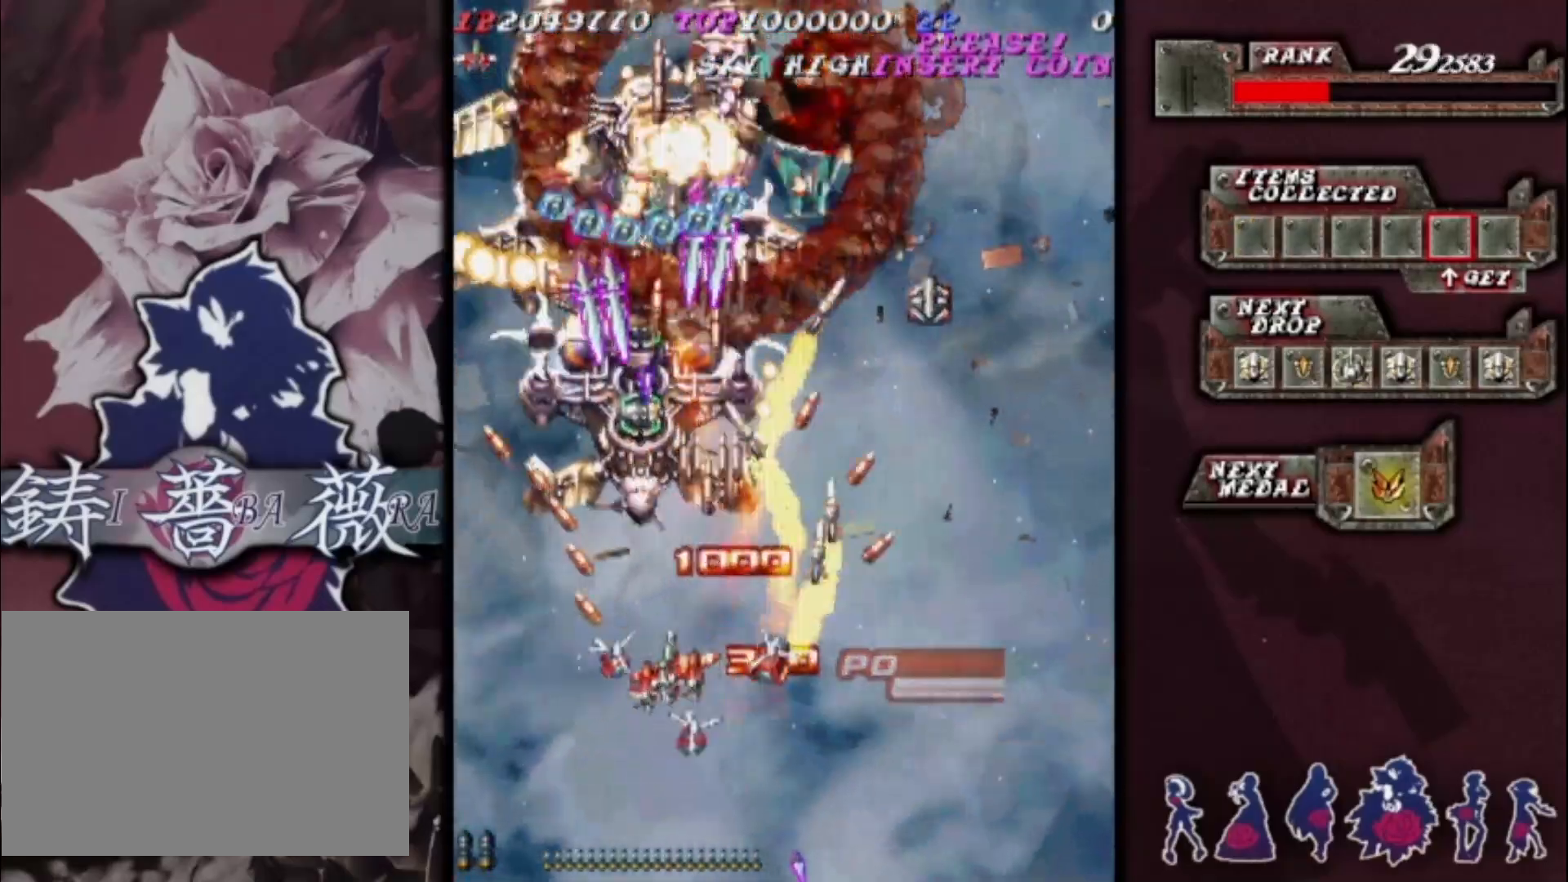
Gameplay with a controller (arcade stick); each line is a JSON object with the inputs held at the frame after it. "events" lists button and stick changes between this image and that frame as [ms after this image, input, new state], when the widget could be followed in between. Not read: L3 R3 other_buttons.
{"buttons": [], "left_stick": "center", "events": [[33, "left_stick", "center"], [133, "left_stick", "down-left"], [233, "left_stick", "center"], [333, "left_stick", "down"], [467, "left_stick", "center"]]}
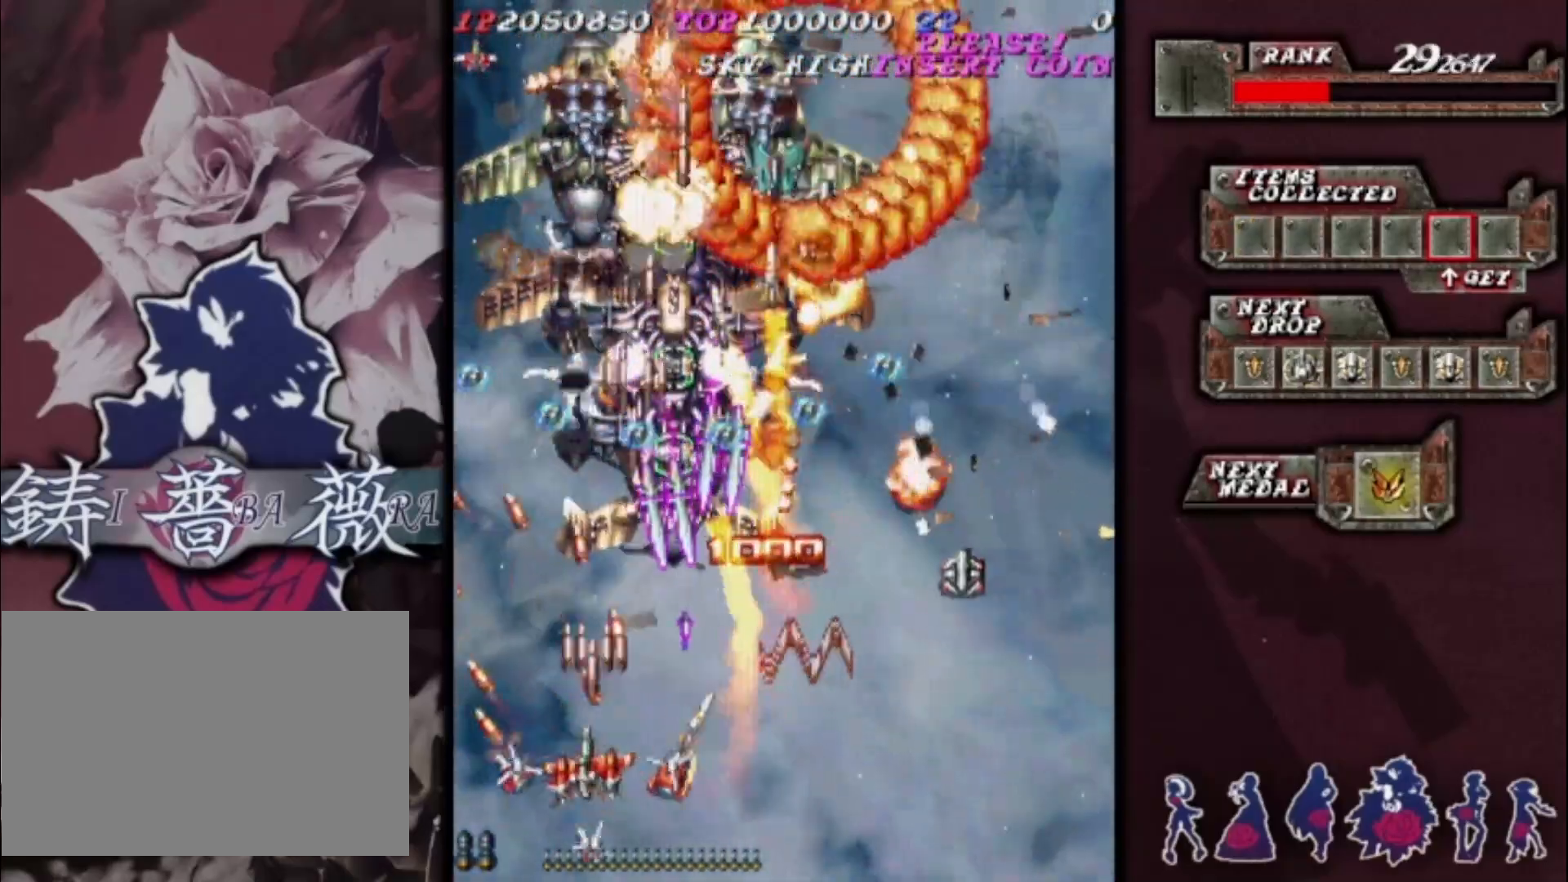
{"buttons": [], "left_stick": "up", "events": [[100, "left_stick", "left"], [200, "left_stick", "center"], [367, "left_stick", "up"]]}
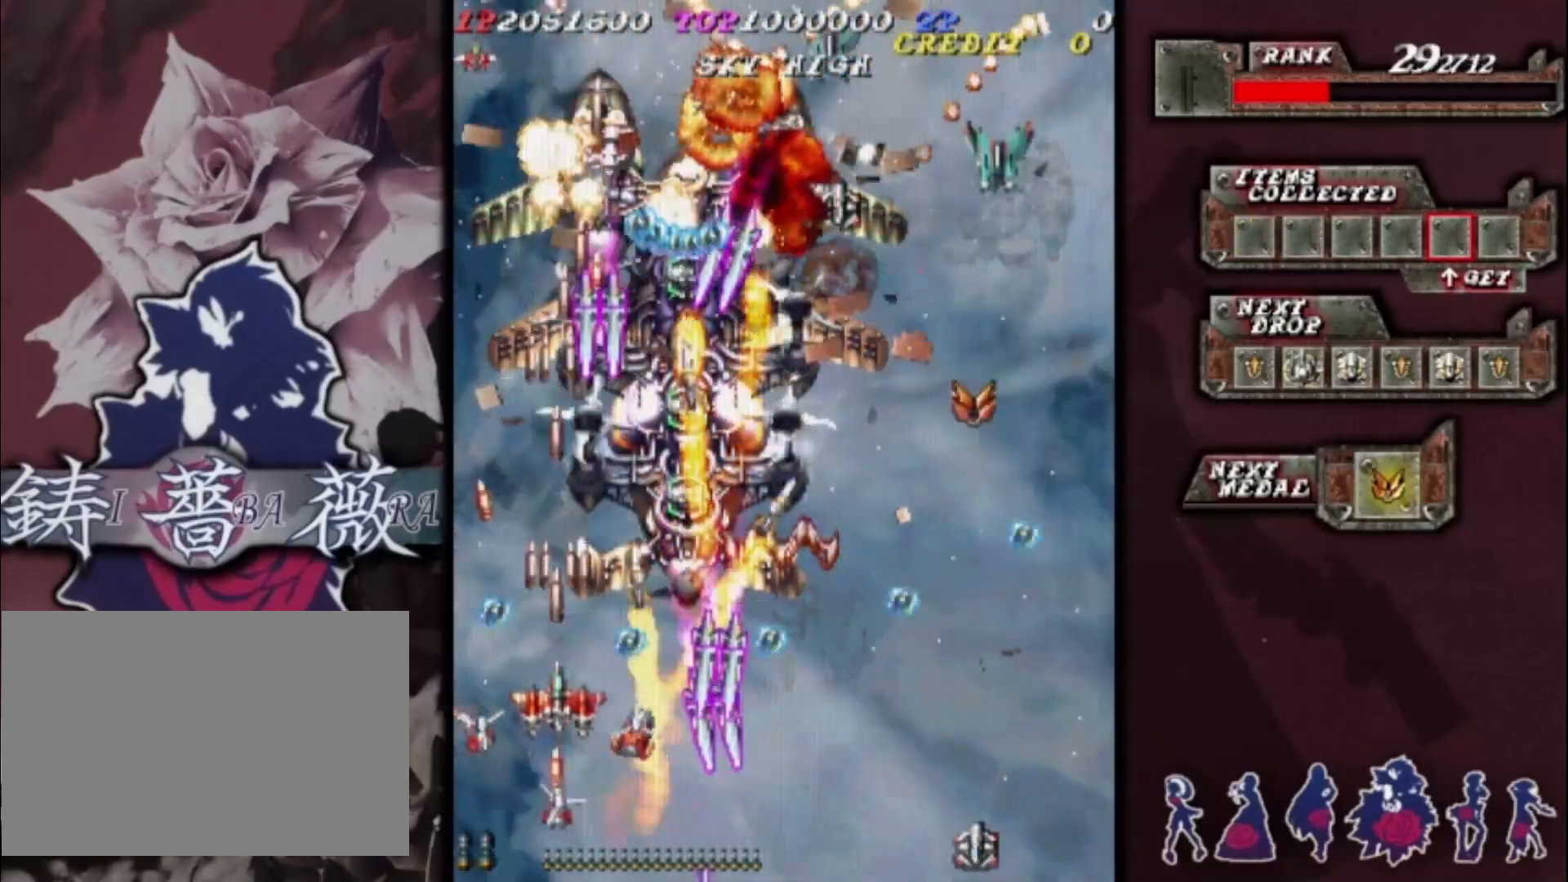
{"buttons": [], "left_stick": "down-right", "events": [[133, "left_stick", "right"], [433, "left_stick", "down-right"]]}
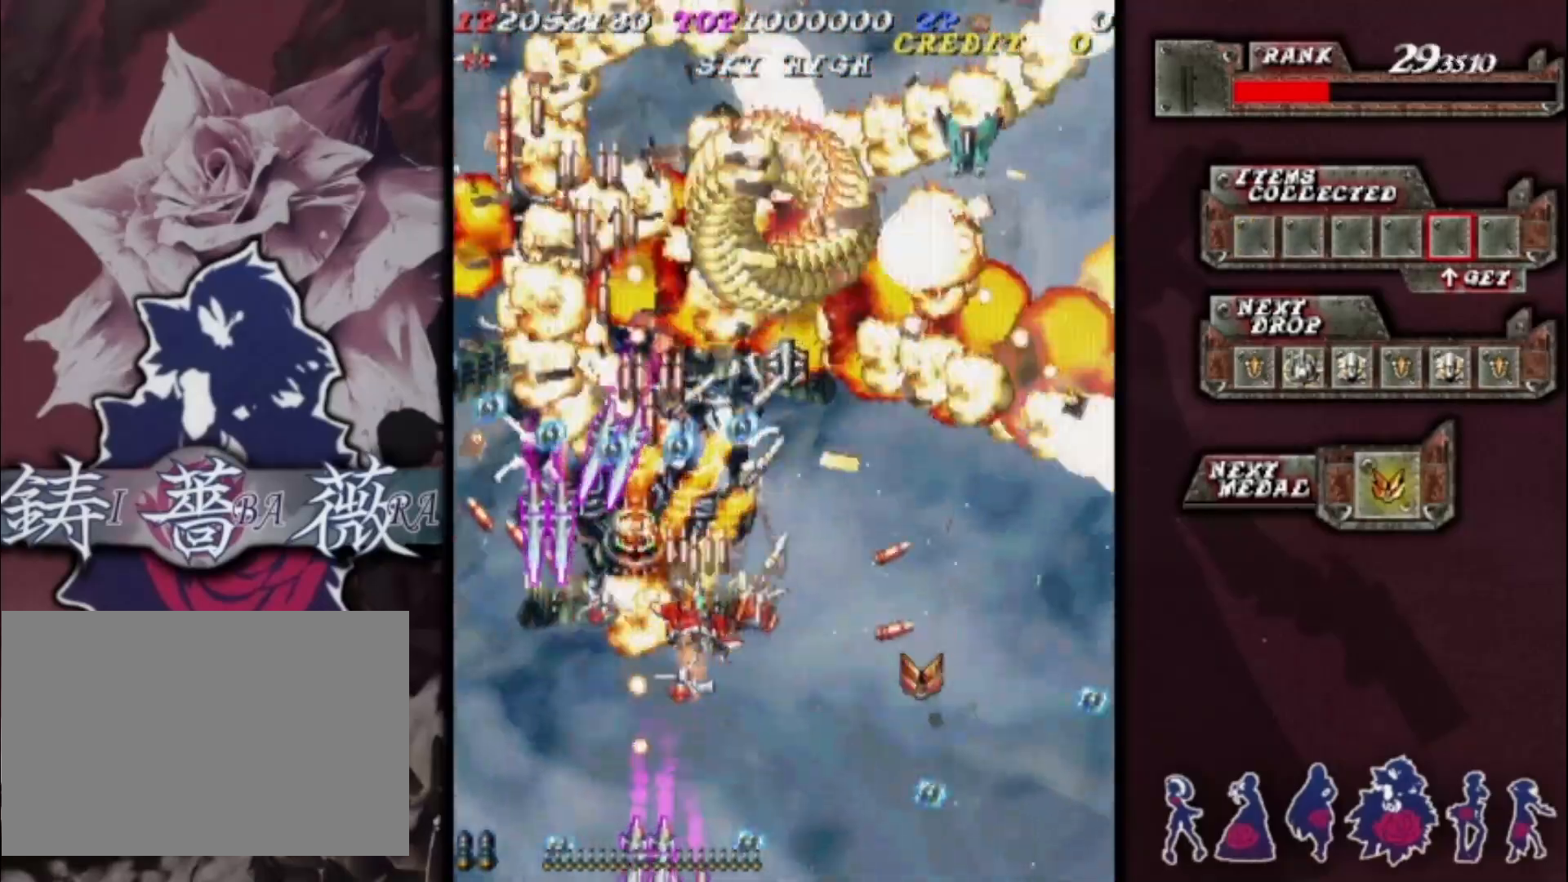
{"buttons": [], "left_stick": "up", "events": [[167, "left_stick", "center"], [433, "left_stick", "up"]]}
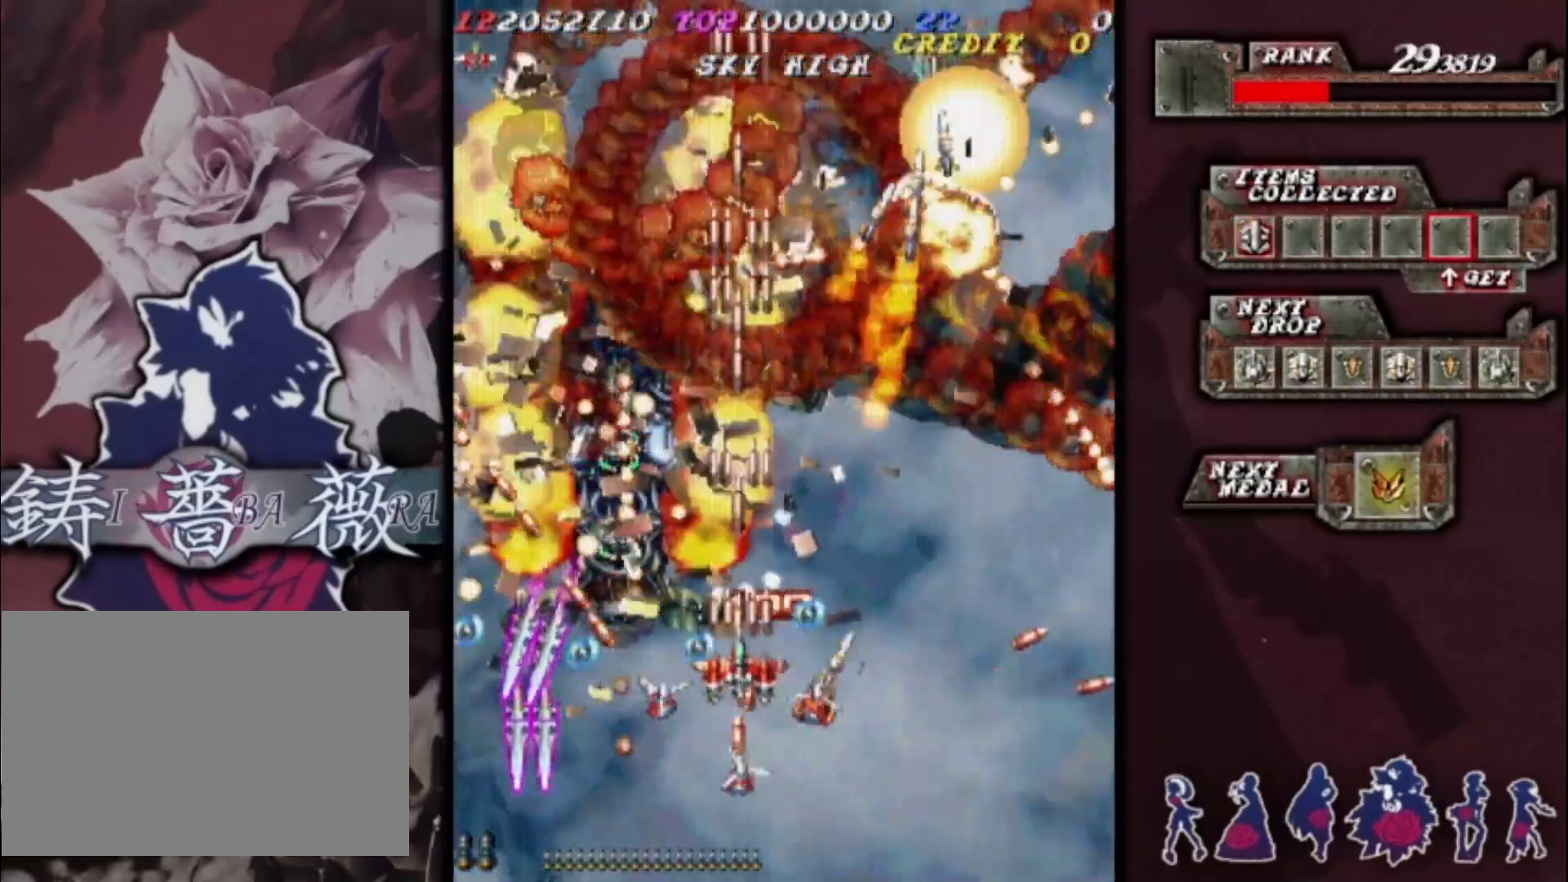
{"buttons": [], "left_stick": "up", "events": [[100, "left_stick", "up-left"], [200, "left_stick", "left"], [300, "left_stick", "up-left"], [400, "left_stick", "up"]]}
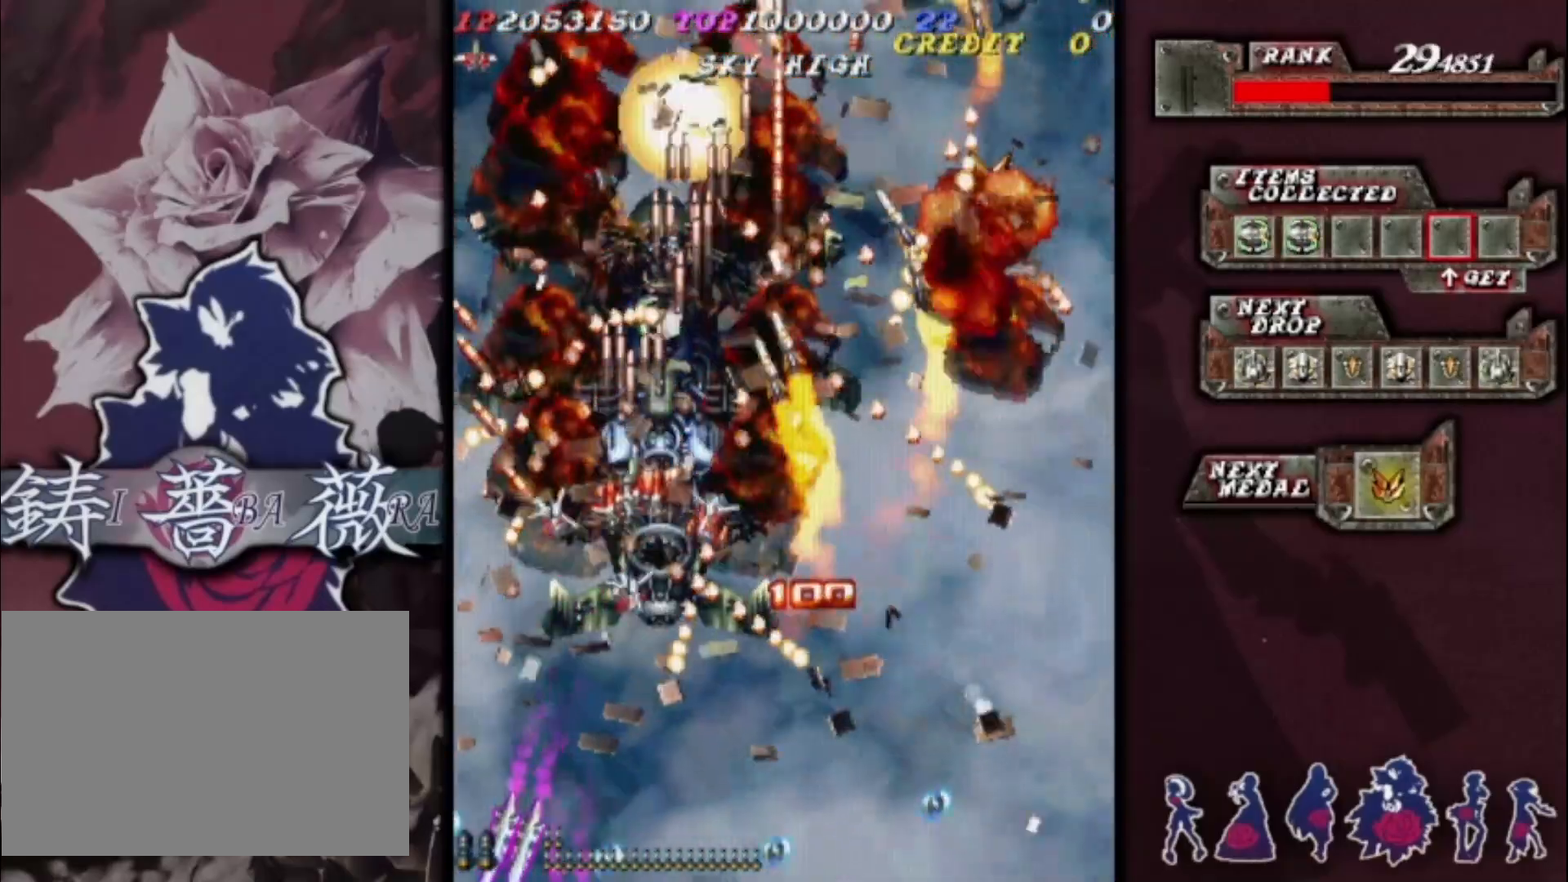
{"buttons": [], "left_stick": "down-left", "events": [[333, "left_stick", "left"], [400, "left_stick", "down-left"]]}
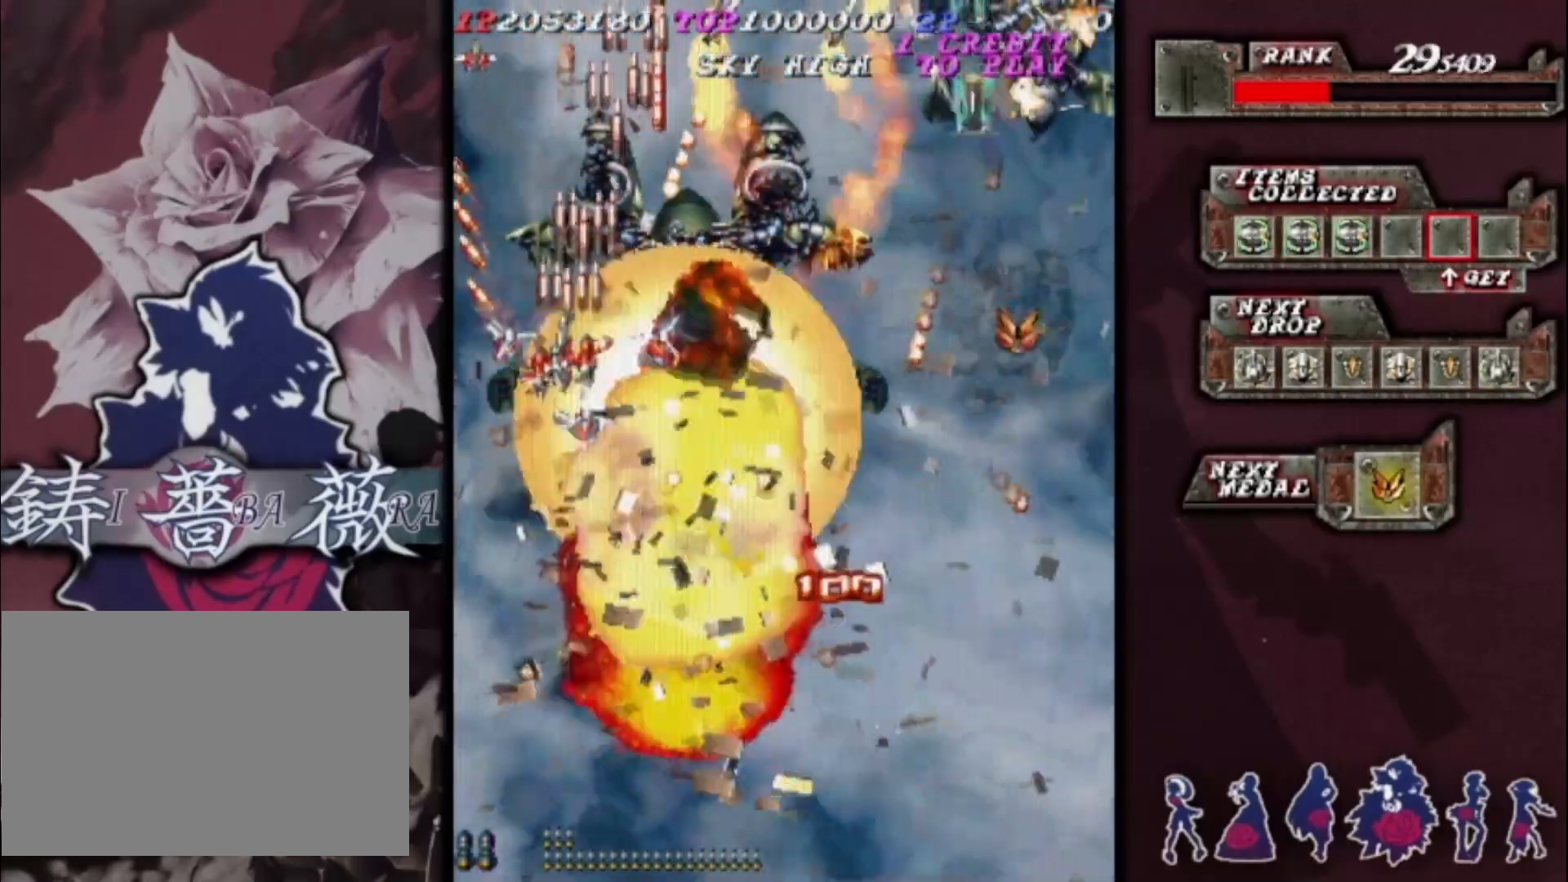
{"buttons": [], "left_stick": "up-right", "events": [[67, "left_stick", "down-right"], [467, "left_stick", "up-right"]]}
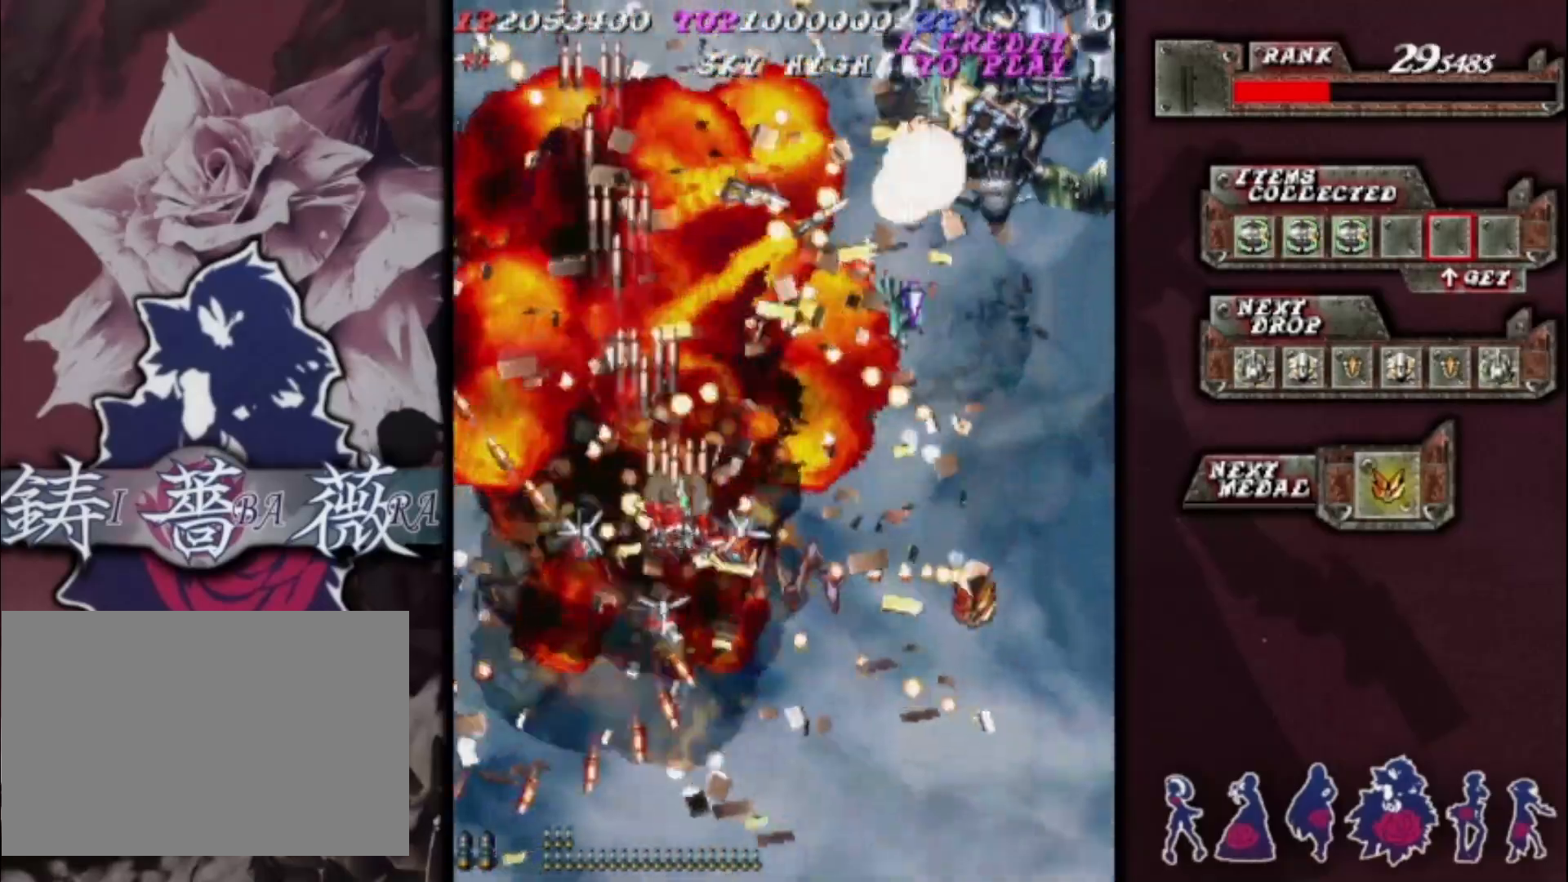
{"buttons": [], "left_stick": "right", "events": [[67, "left_stick", "down-right"], [267, "left_stick", "right"]]}
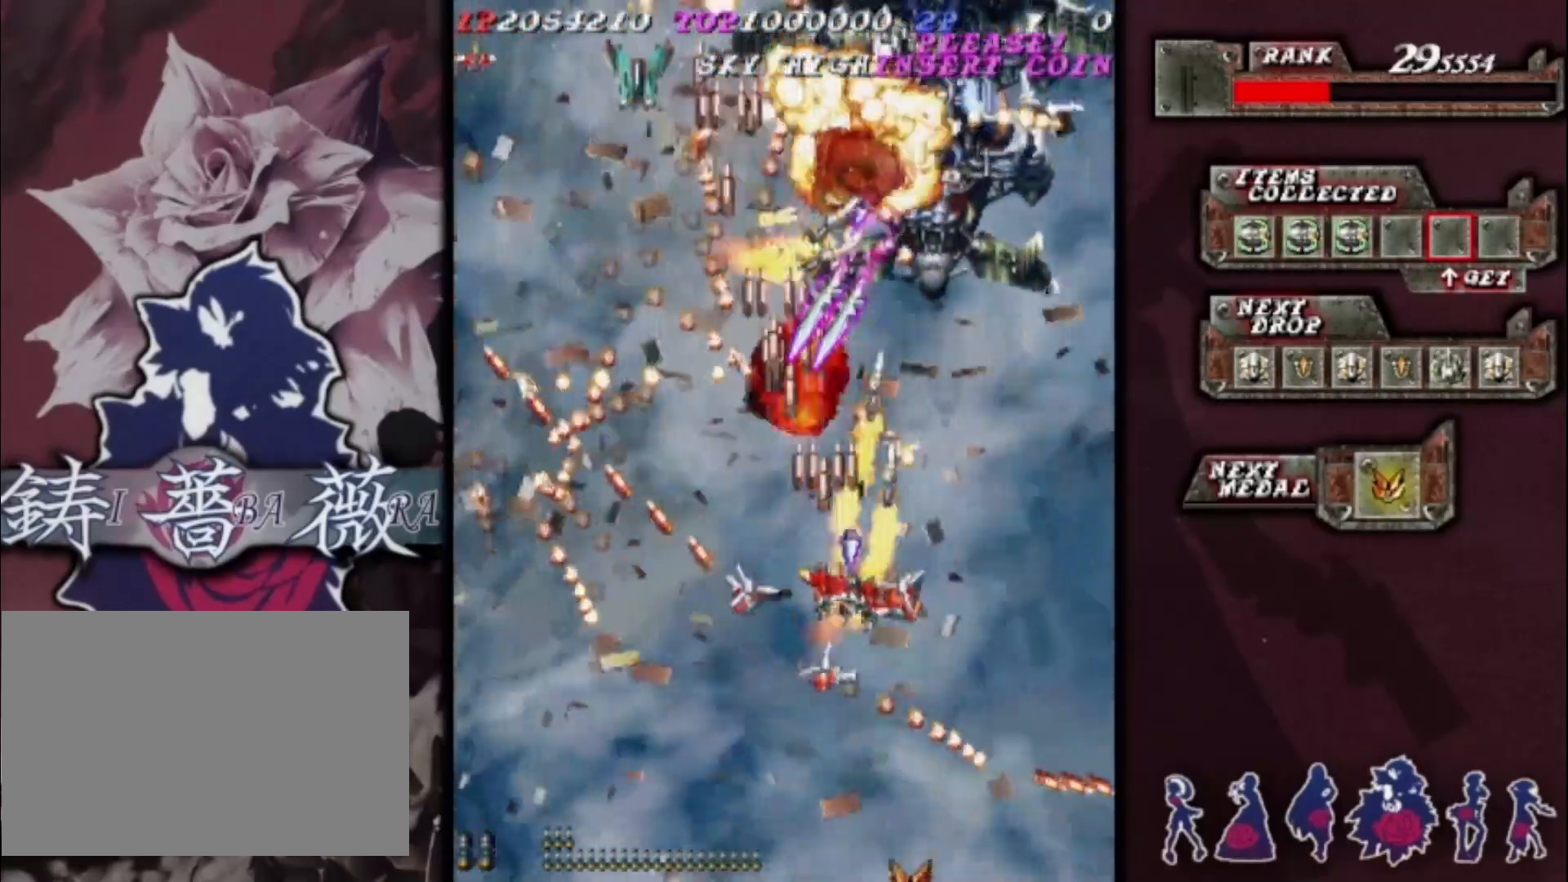
{"buttons": [], "left_stick": "center", "events": [[333, "left_stick", "down"], [400, "left_stick", "center"]]}
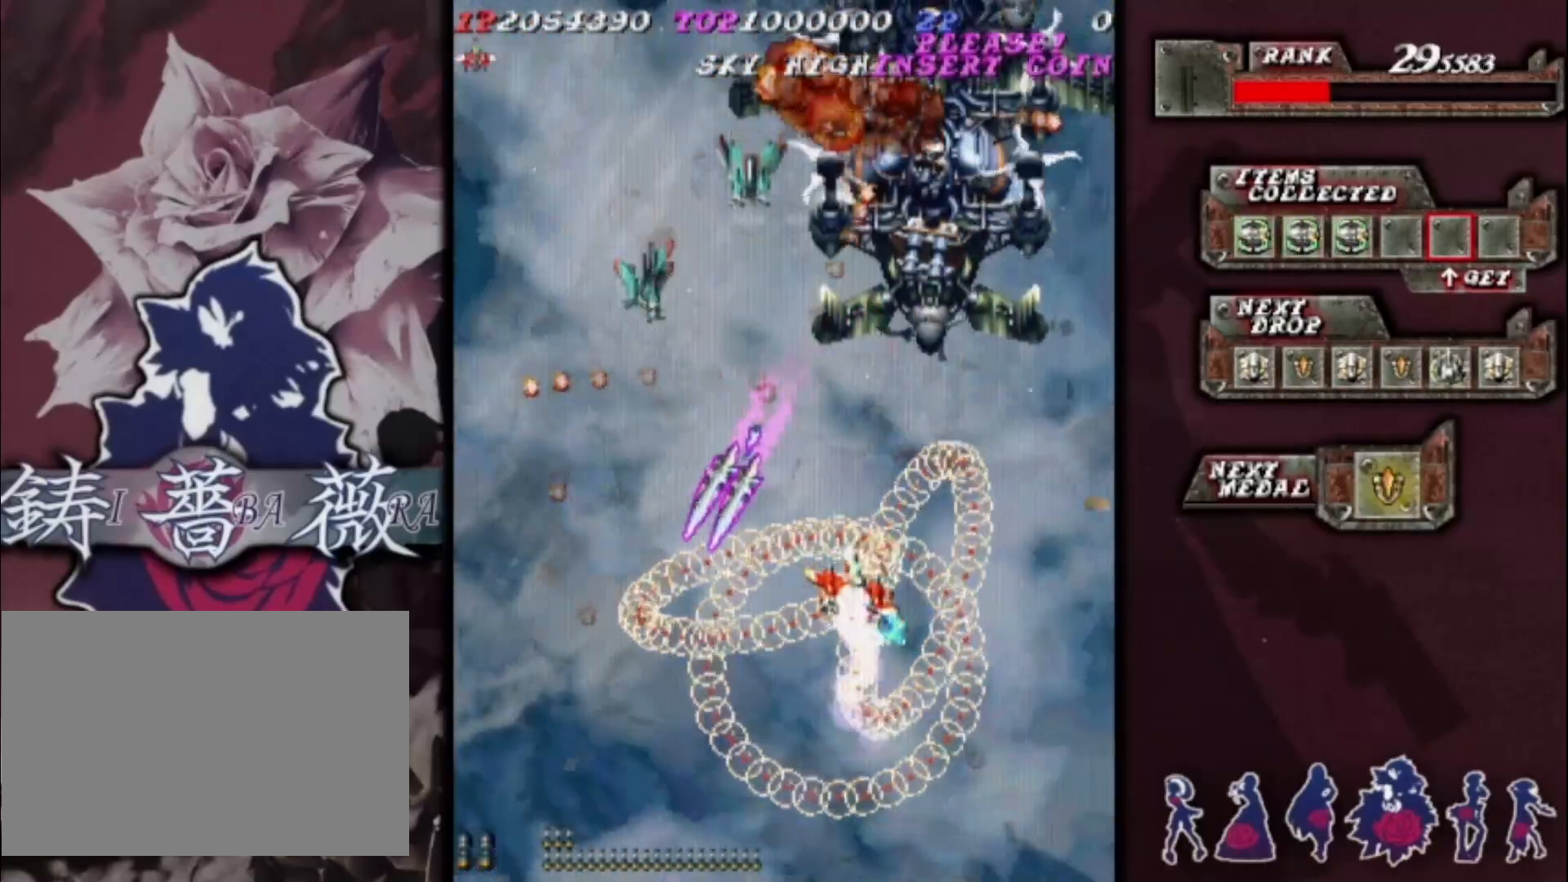
{"buttons": [], "left_stick": "center", "events": []}
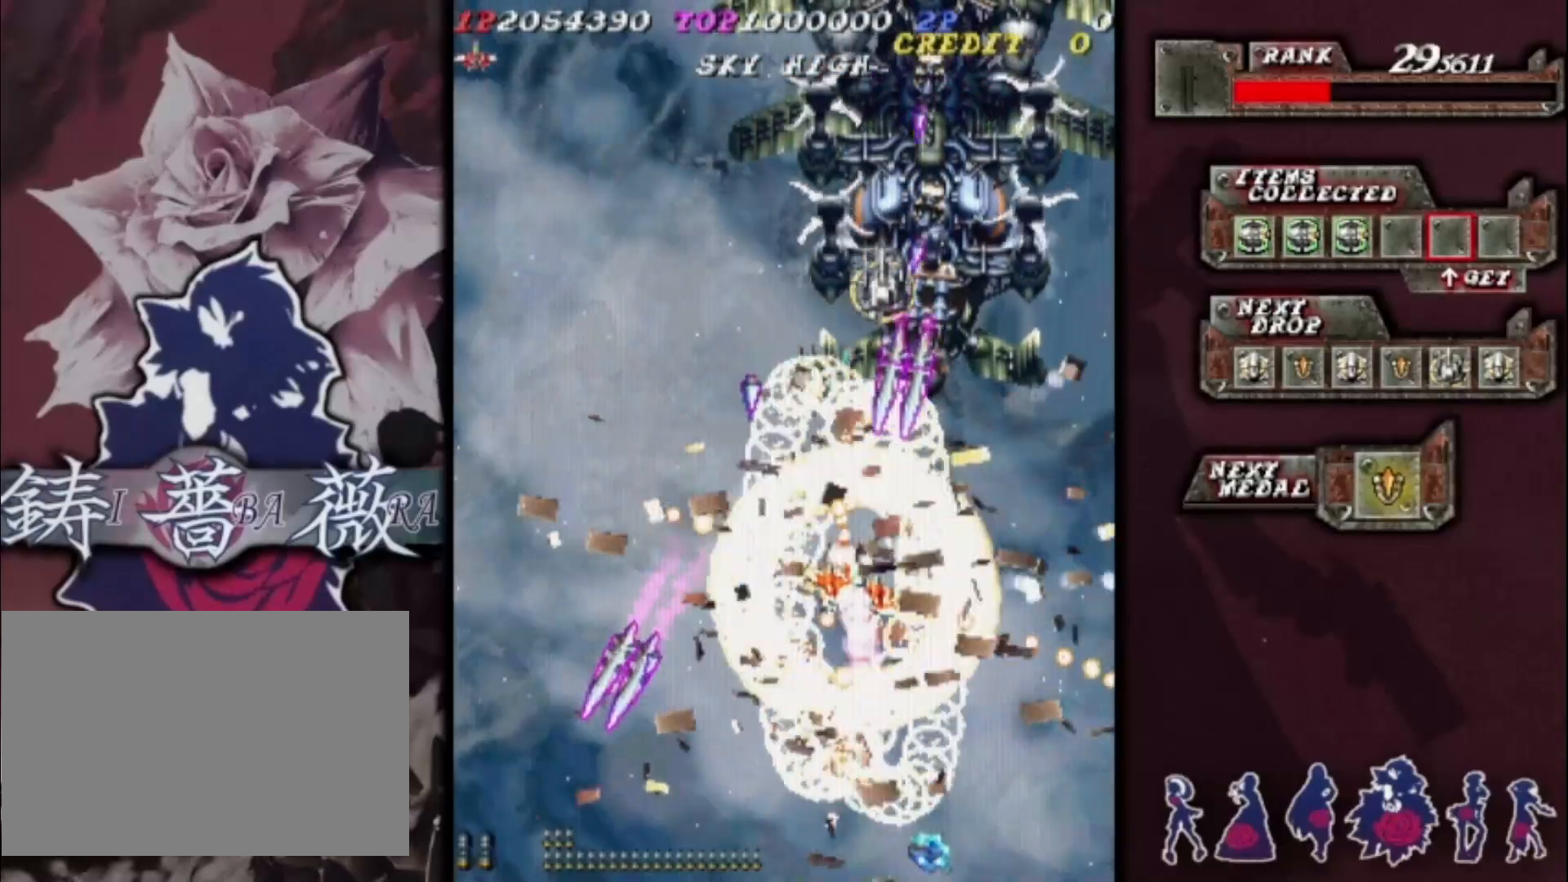
{"buttons": [], "left_stick": "center", "events": []}
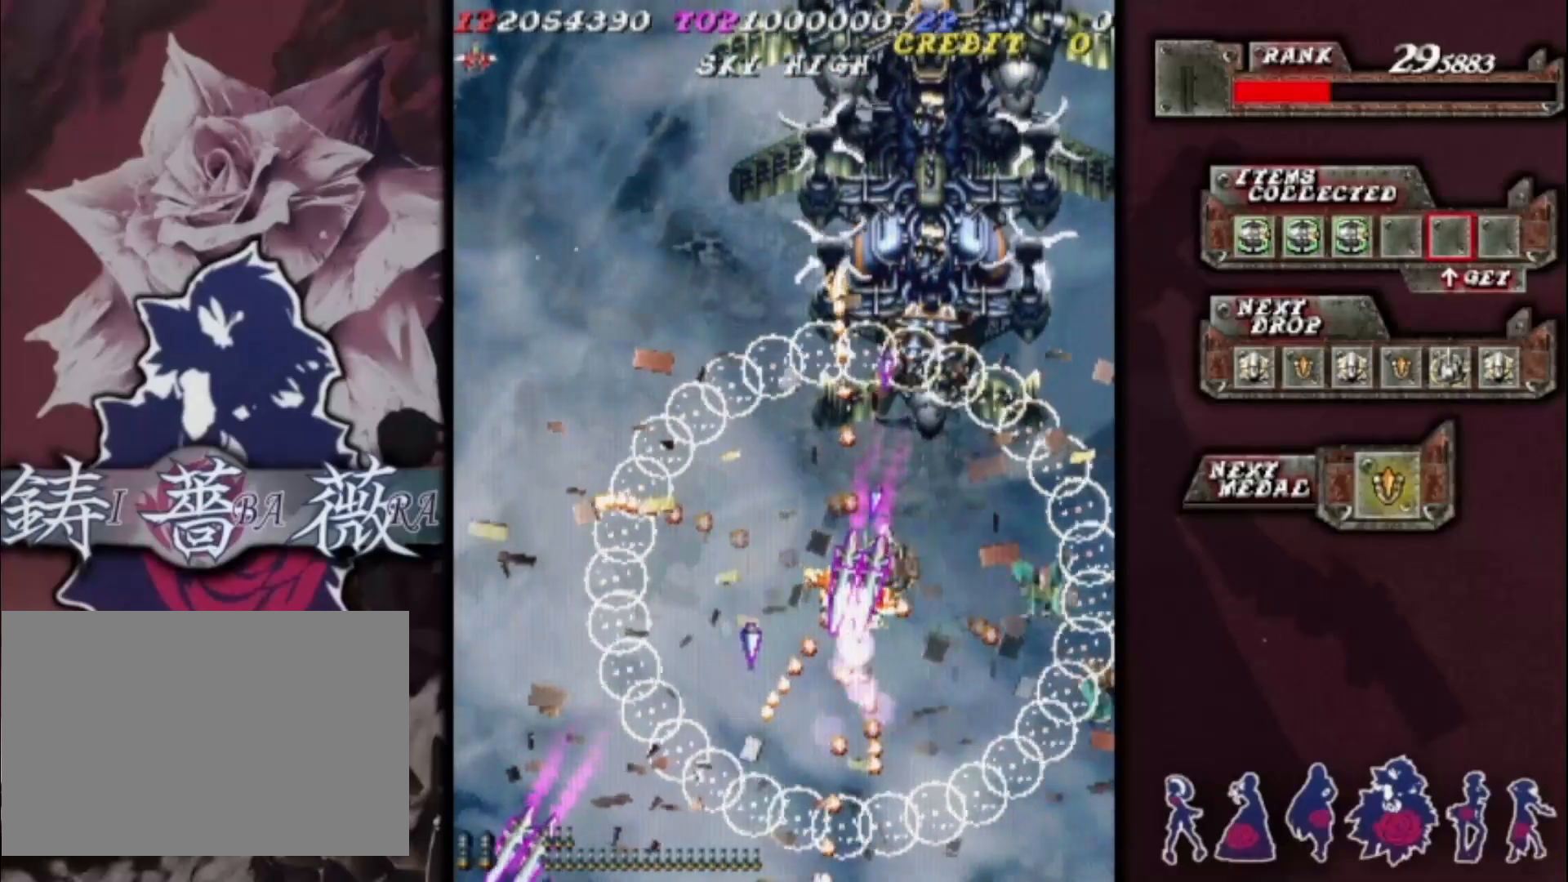
{"buttons": [], "left_stick": "center", "events": []}
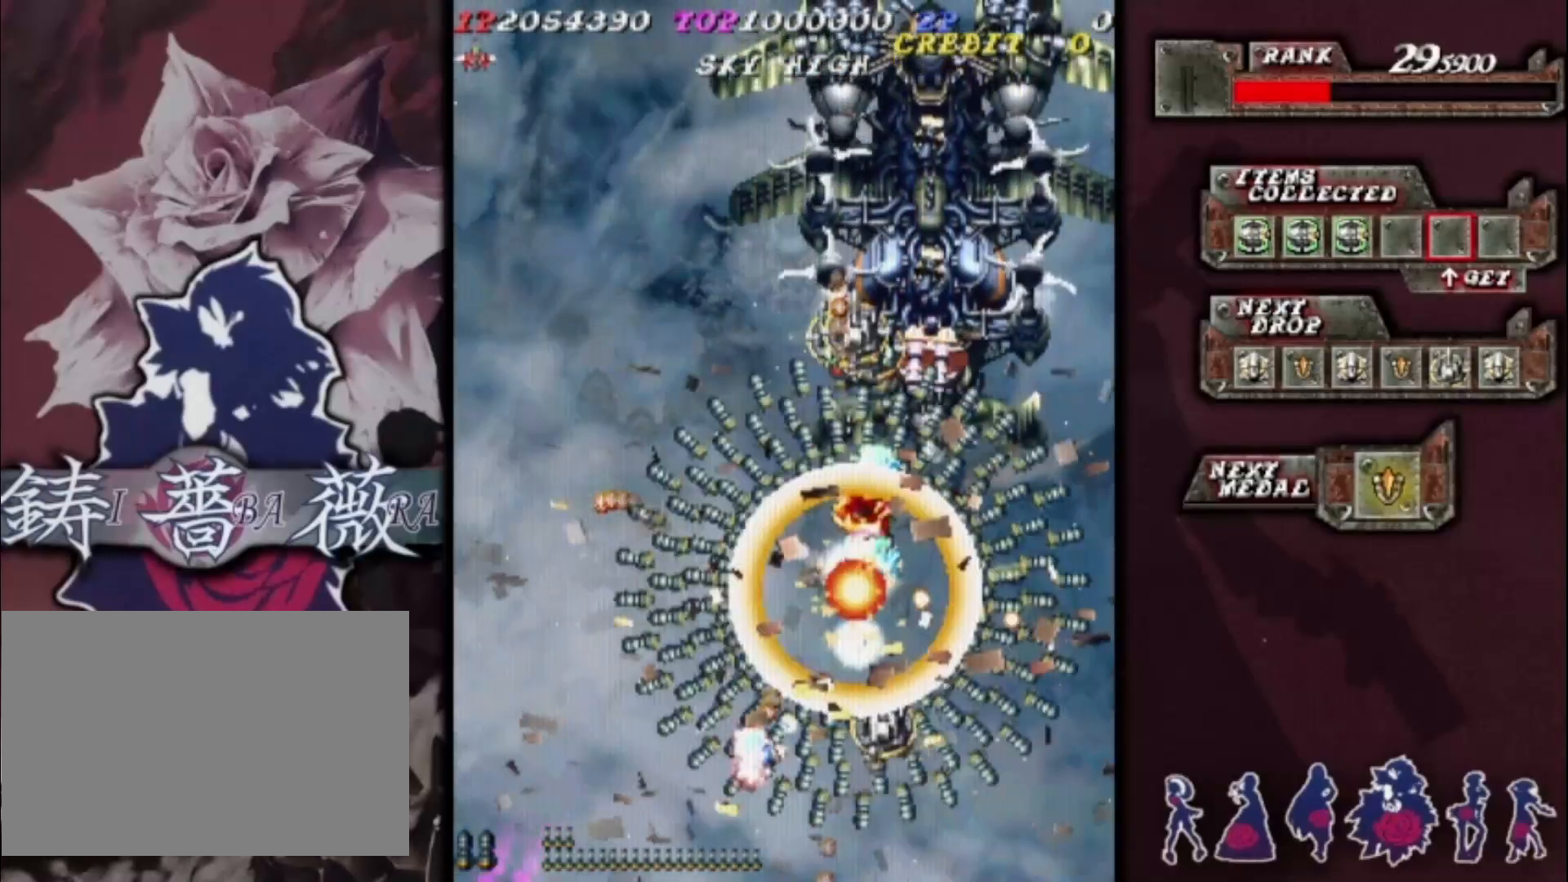
{"buttons": [], "left_stick": "center", "events": []}
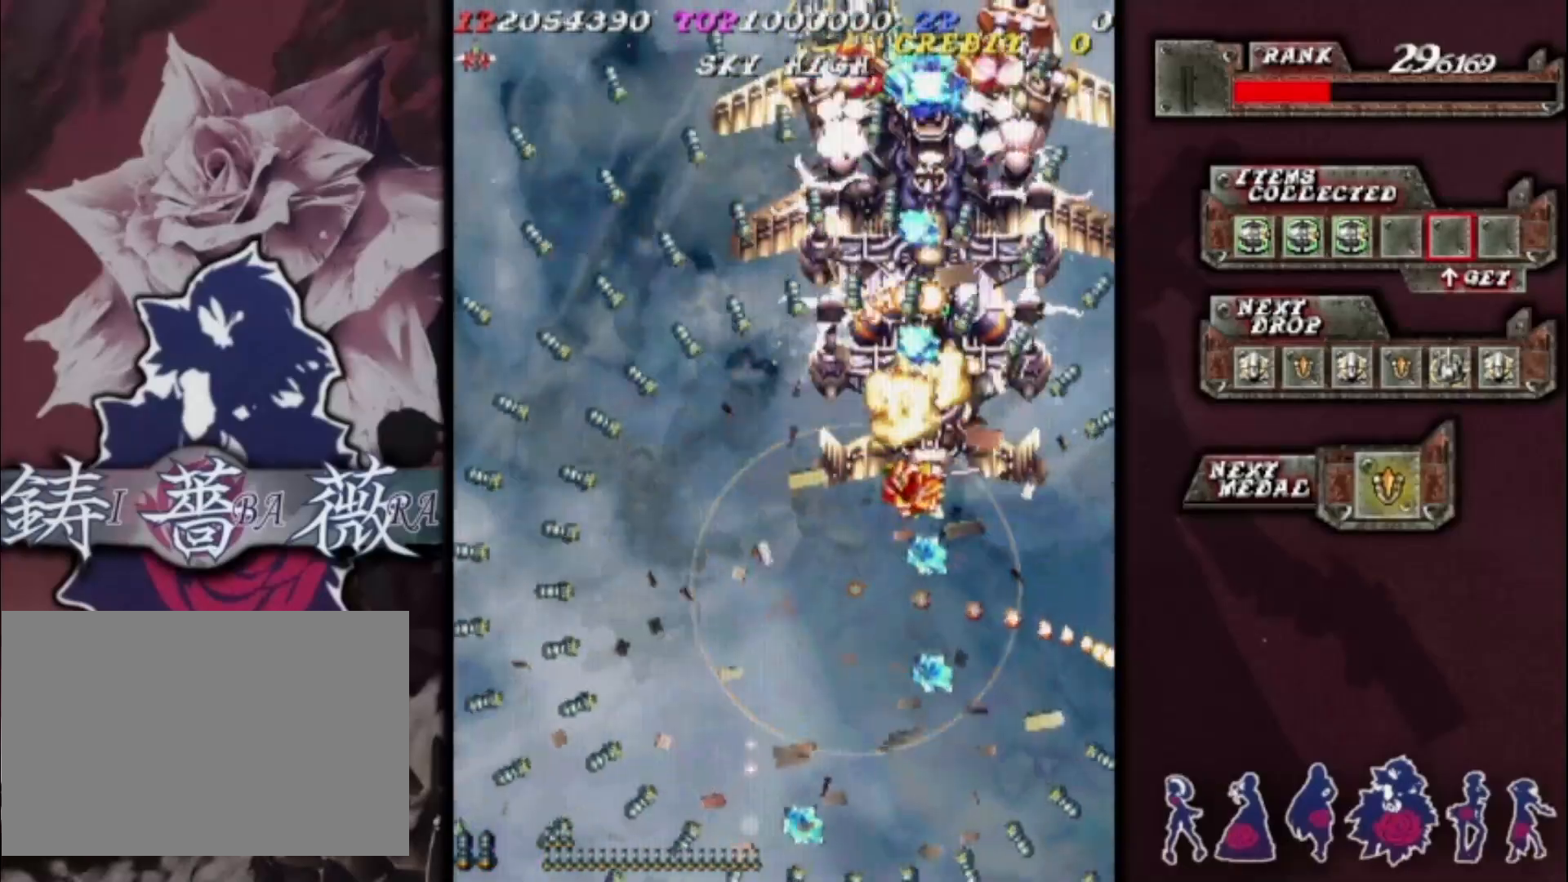
{"buttons": [], "left_stick": "center", "events": []}
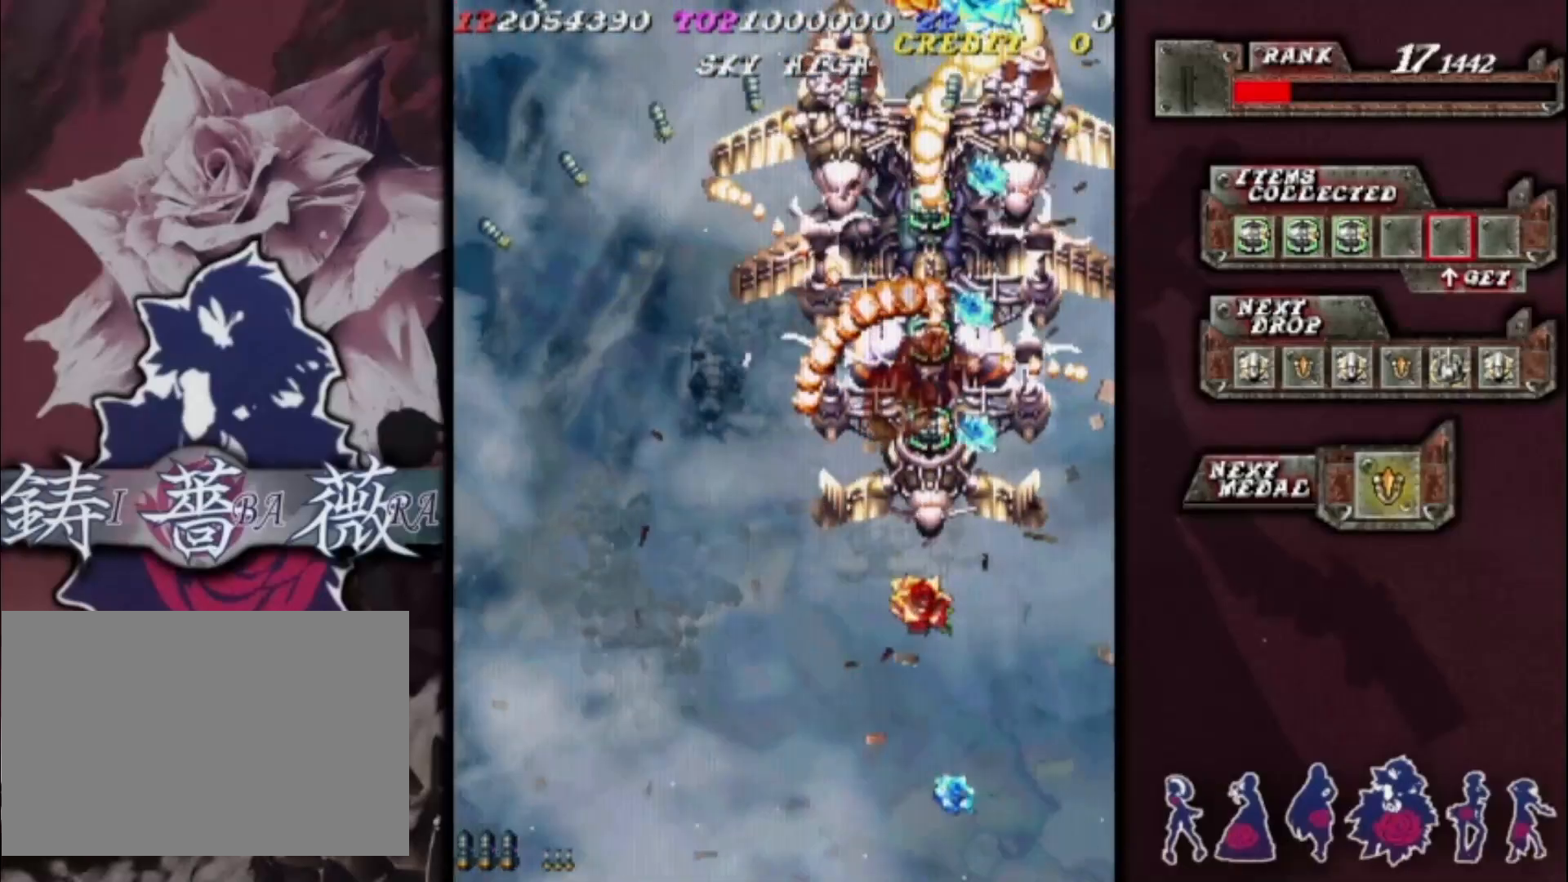
{"buttons": [], "left_stick": "center", "events": []}
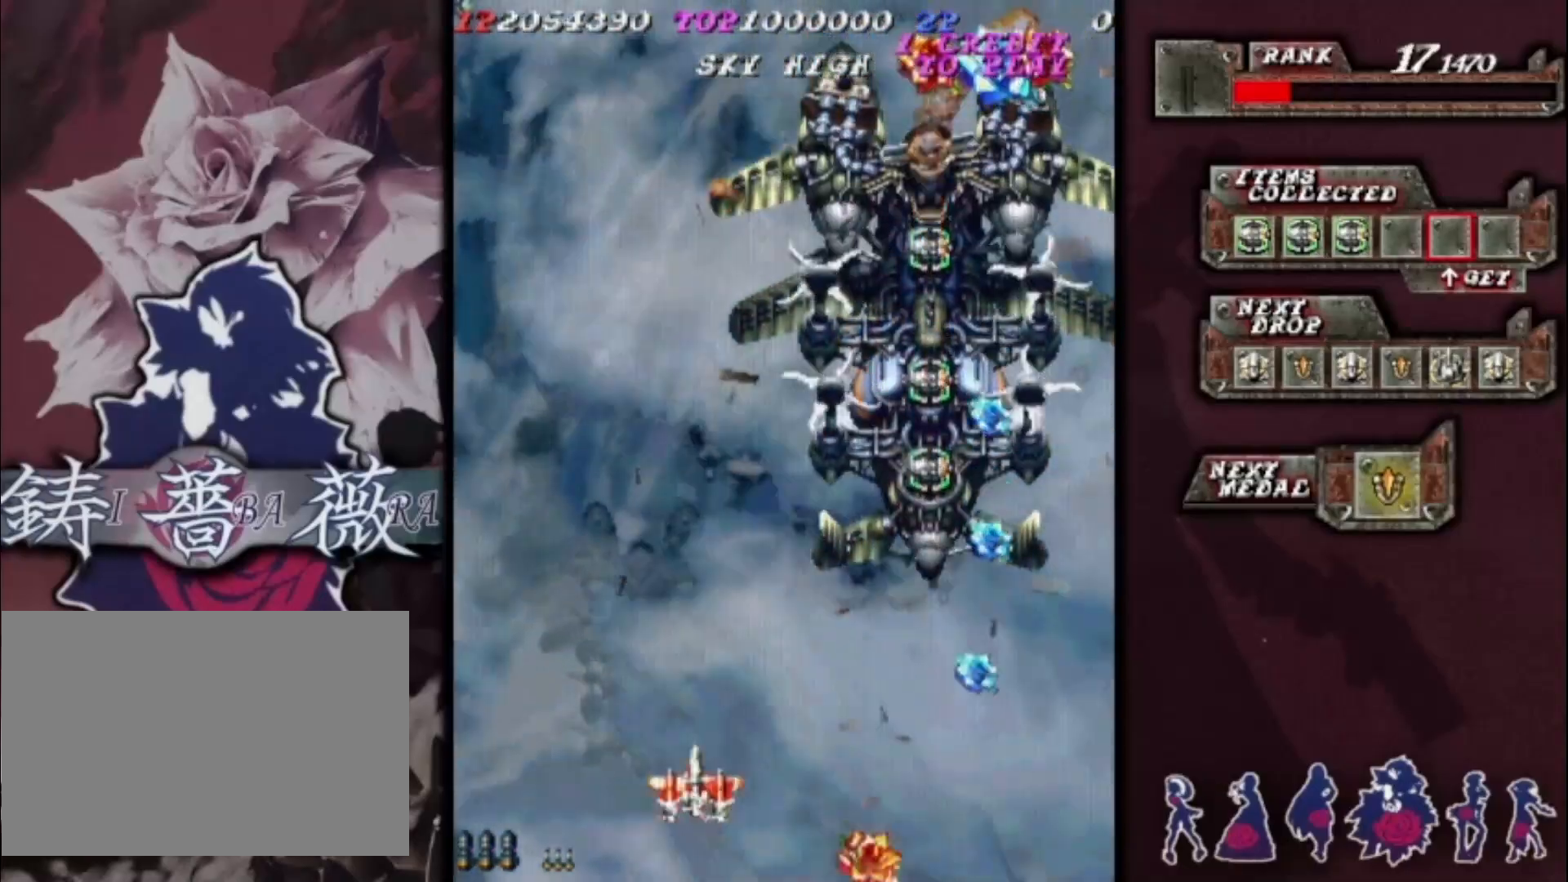
{"buttons": [], "left_stick": "right", "events": [[100, "left_stick", "up-right"], [233, "left_stick", "right"]]}
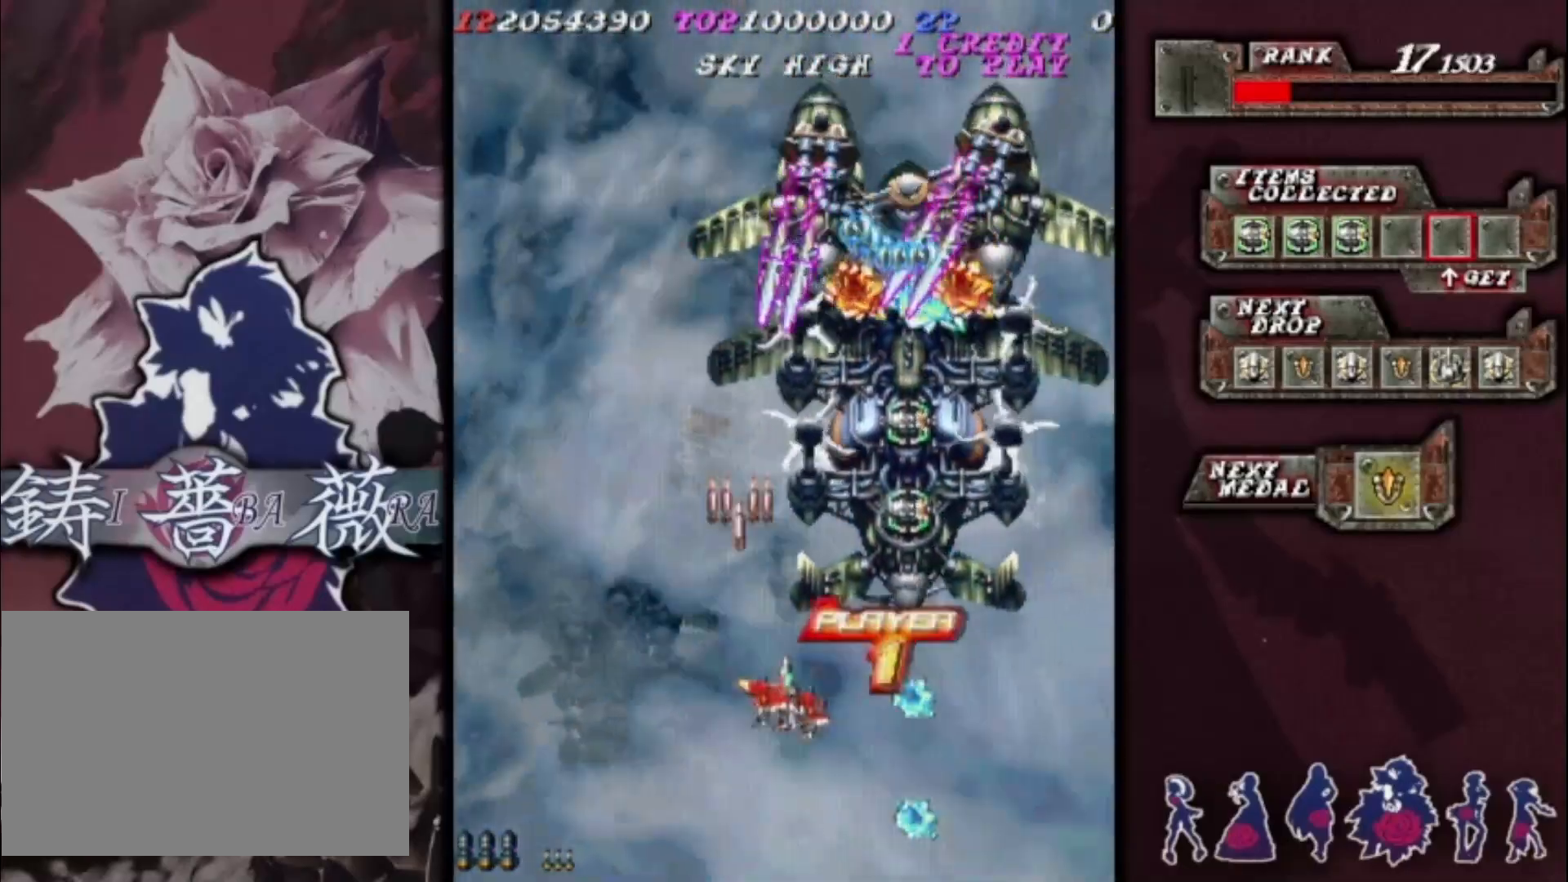
{"buttons": [], "left_stick": "up", "events": [[133, "left_stick", "up-right"], [267, "left_stick", "up"]]}
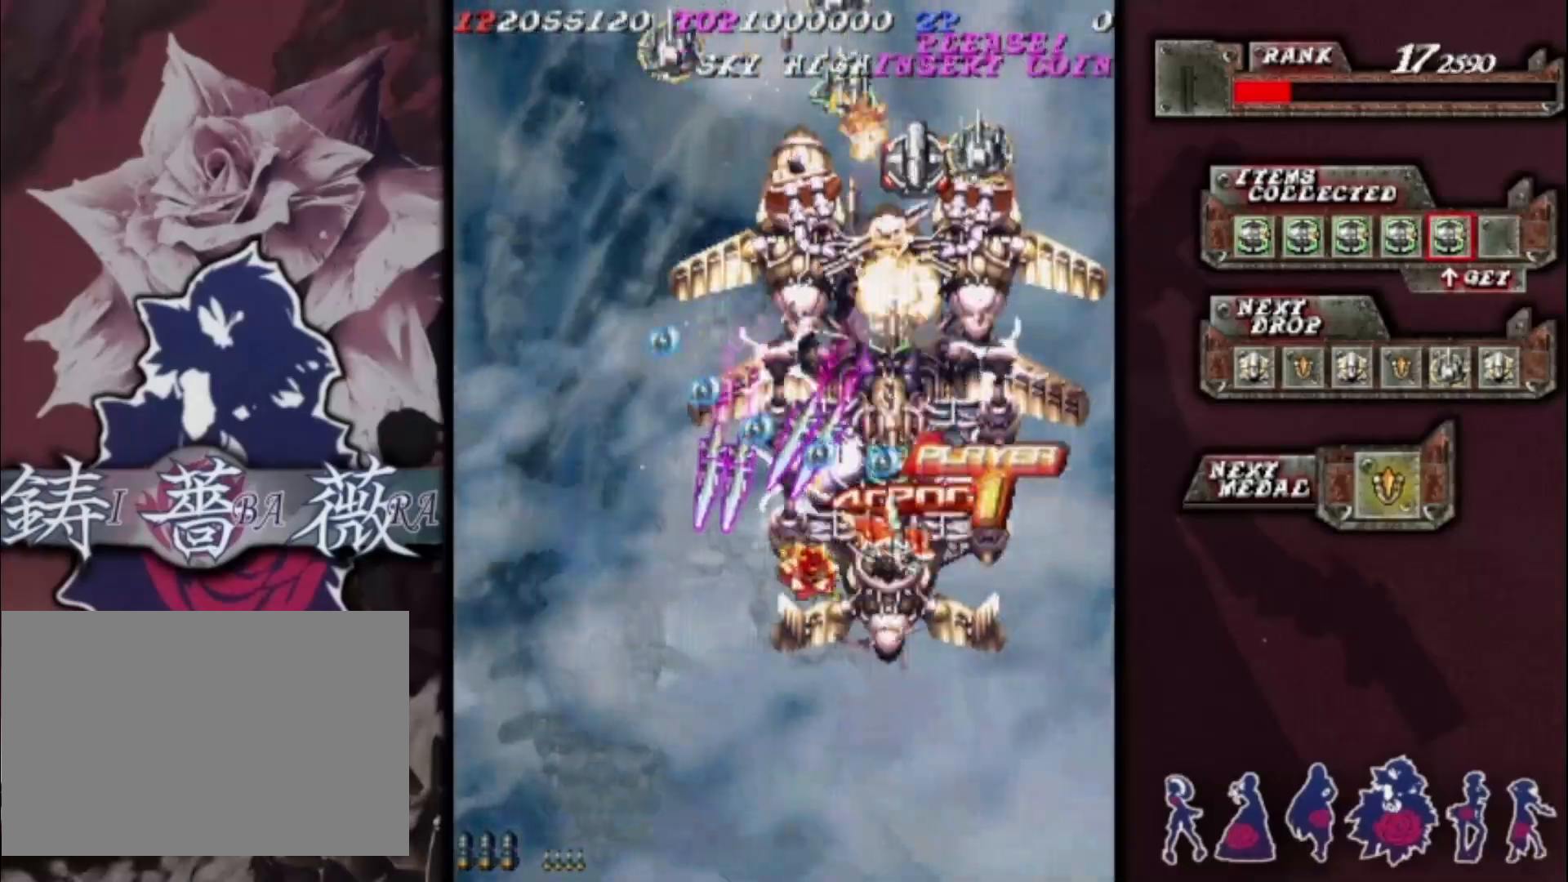
{"buttons": [], "left_stick": "left", "events": [[300, "left_stick", "right"], [433, "left_stick", "left"]]}
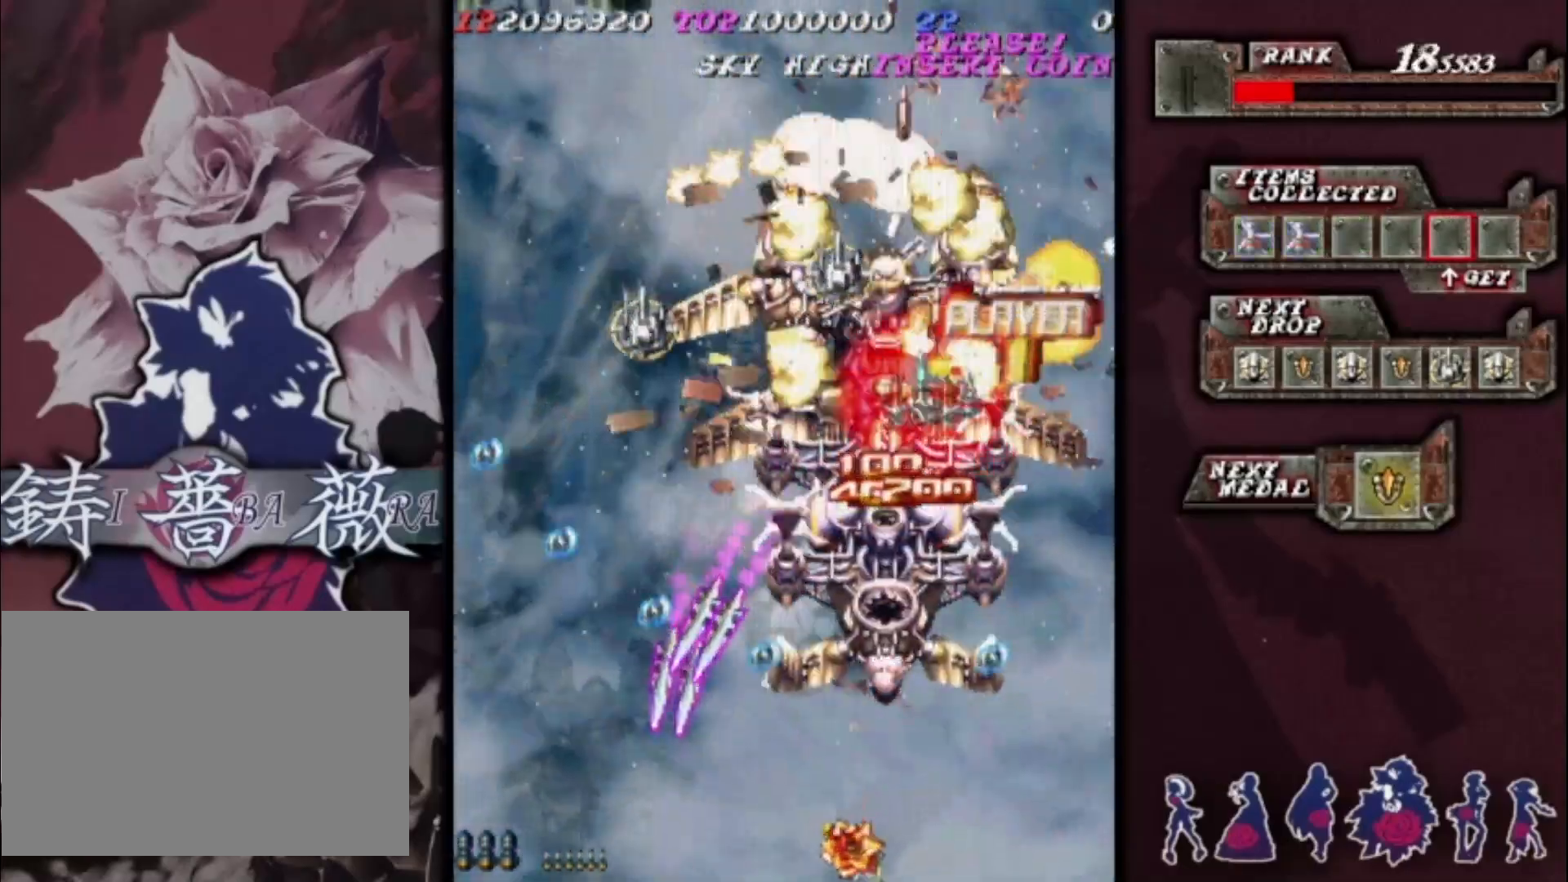
{"buttons": [], "left_stick": "down", "events": [[133, "left_stick", "down-right"], [367, "left_stick", "center"], [467, "left_stick", "down"]]}
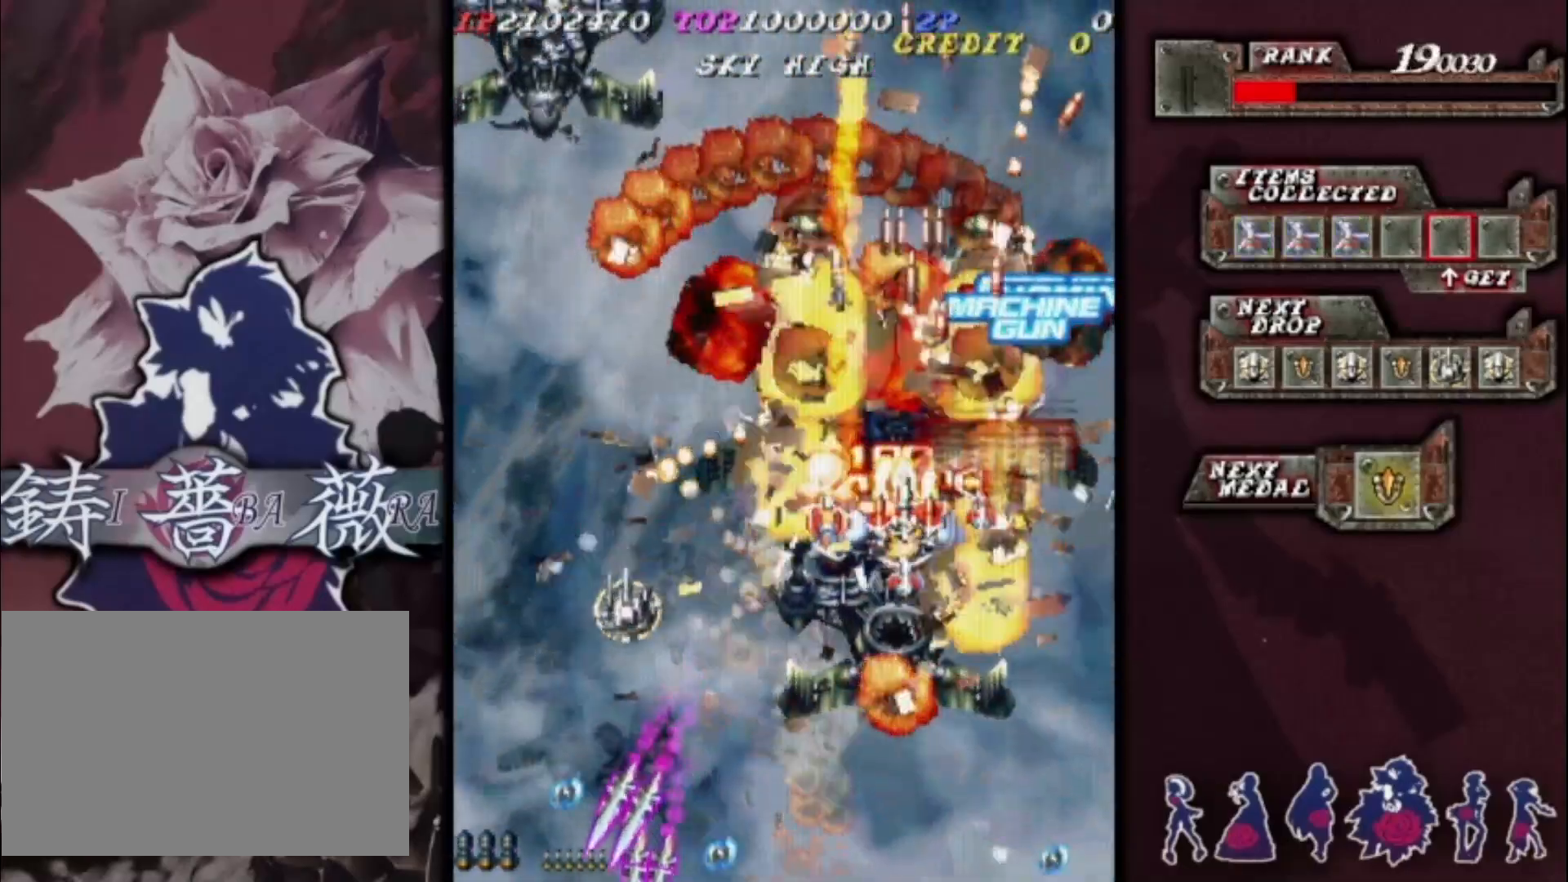
{"buttons": [], "left_stick": "left", "events": [[100, "left_stick", "left"]]}
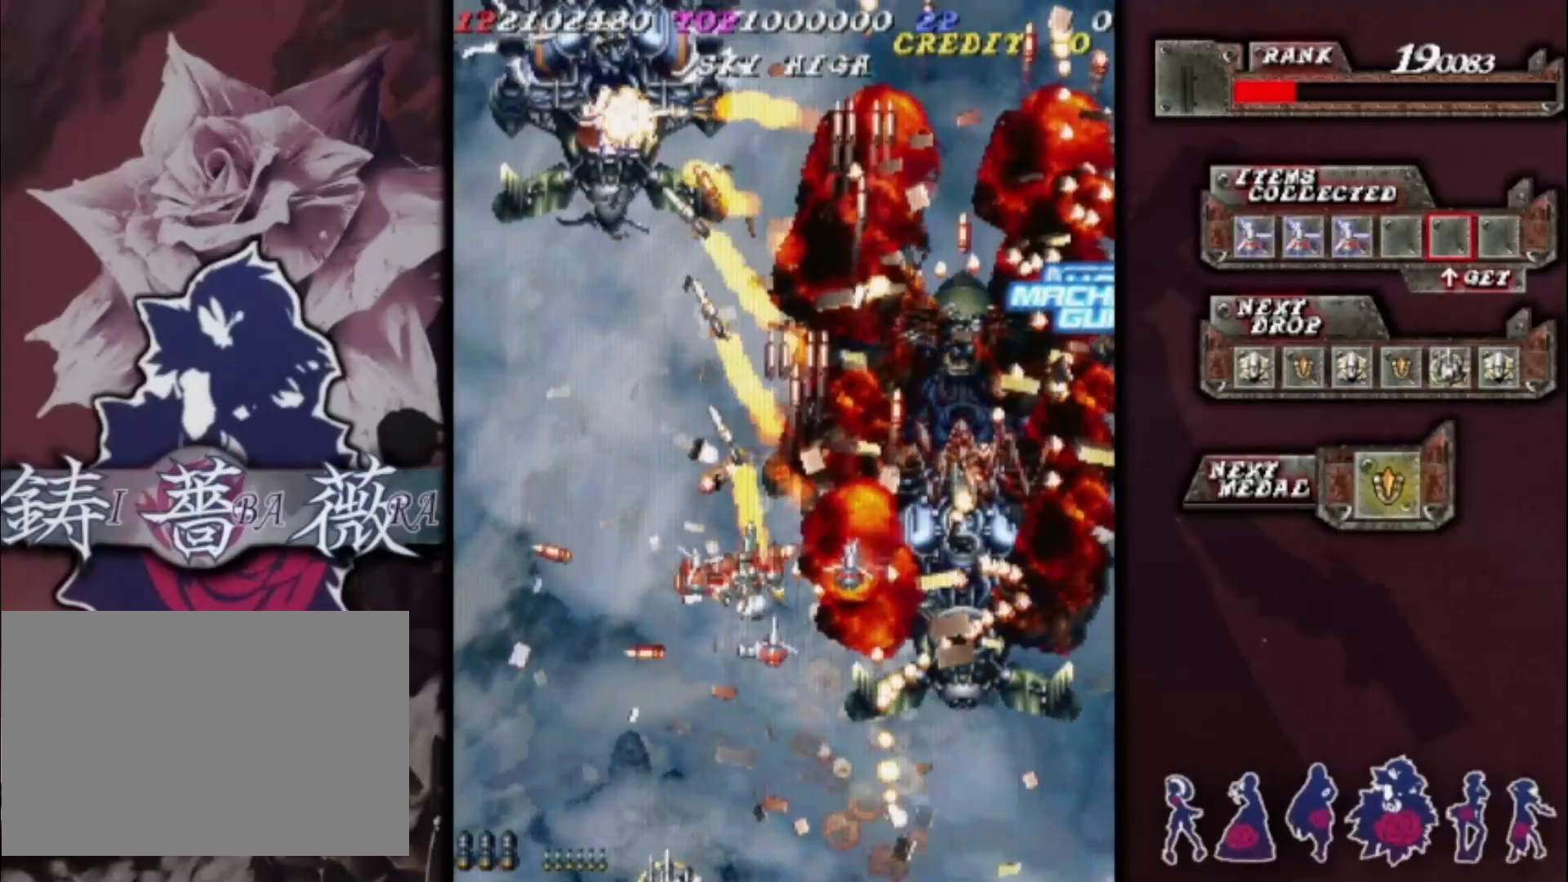
{"buttons": [], "left_stick": "center", "events": [[267, "left_stick", "center"], [400, "left_stick", "down"], [467, "left_stick", "center"]]}
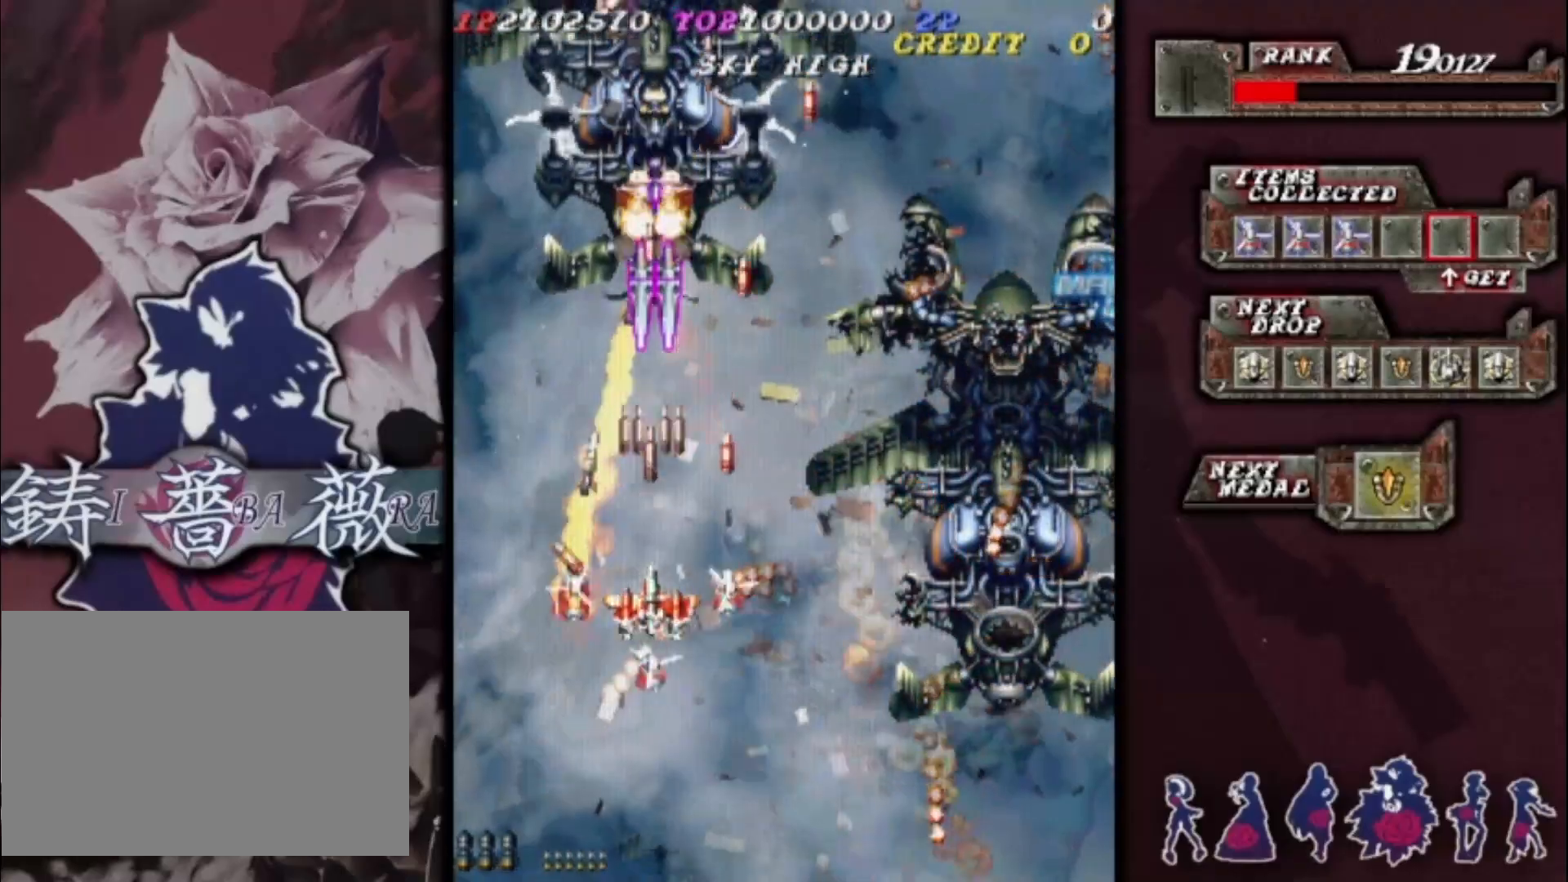
{"buttons": [], "left_stick": "down", "events": [[67, "left_stick", "down-right"], [167, "left_stick", "center"], [267, "left_stick", "down"], [400, "left_stick", "center"], [467, "left_stick", "down"]]}
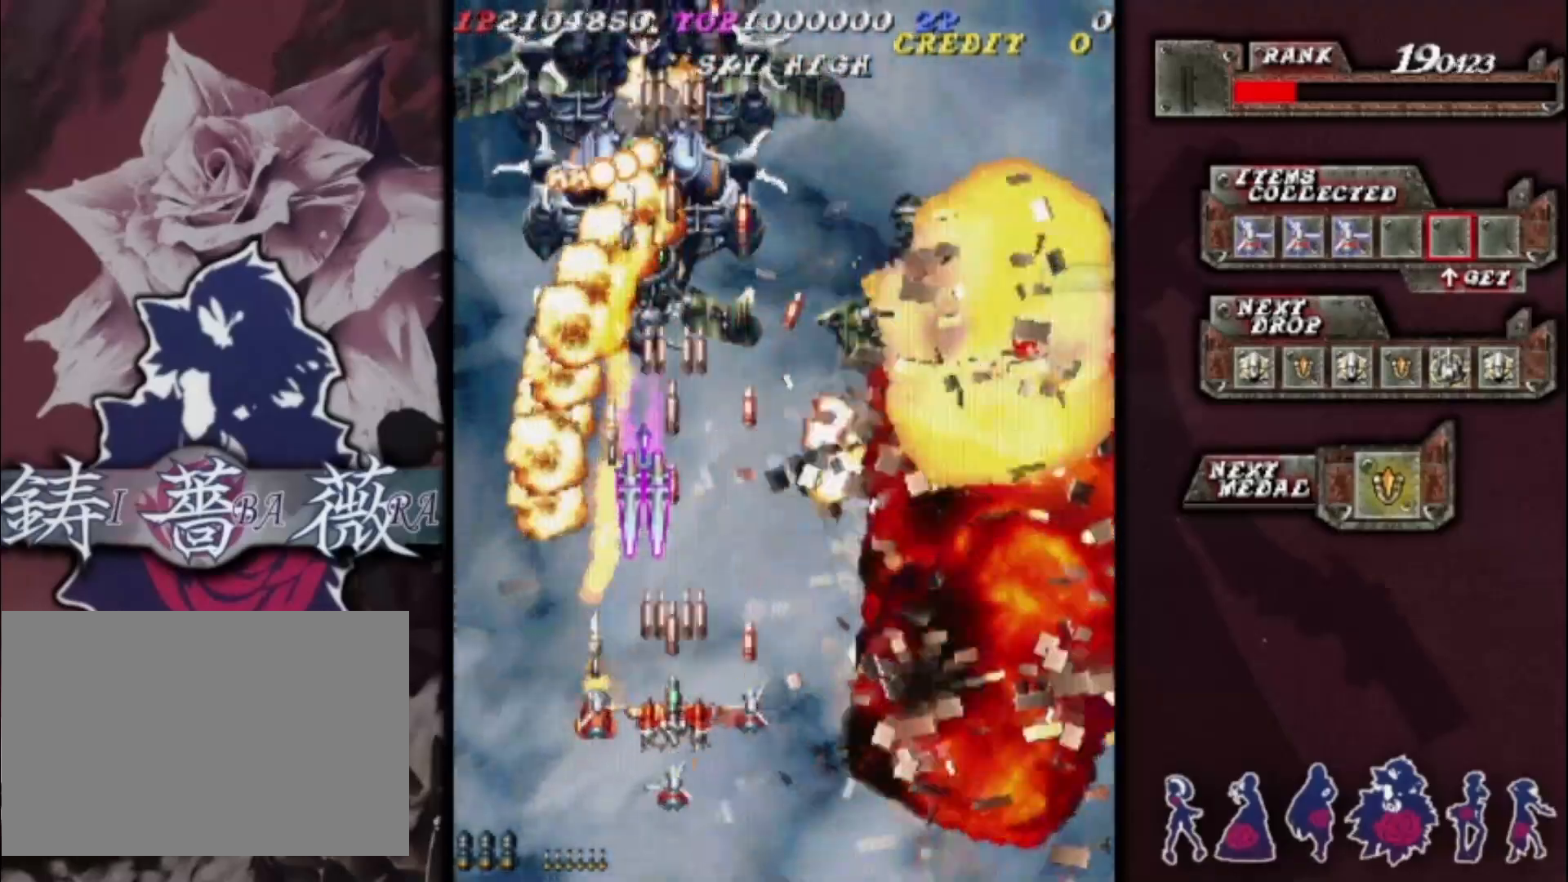
{"buttons": [], "left_stick": "center", "events": [[100, "left_stick", "center"], [167, "left_stick", "down-right"], [233, "left_stick", "center"]]}
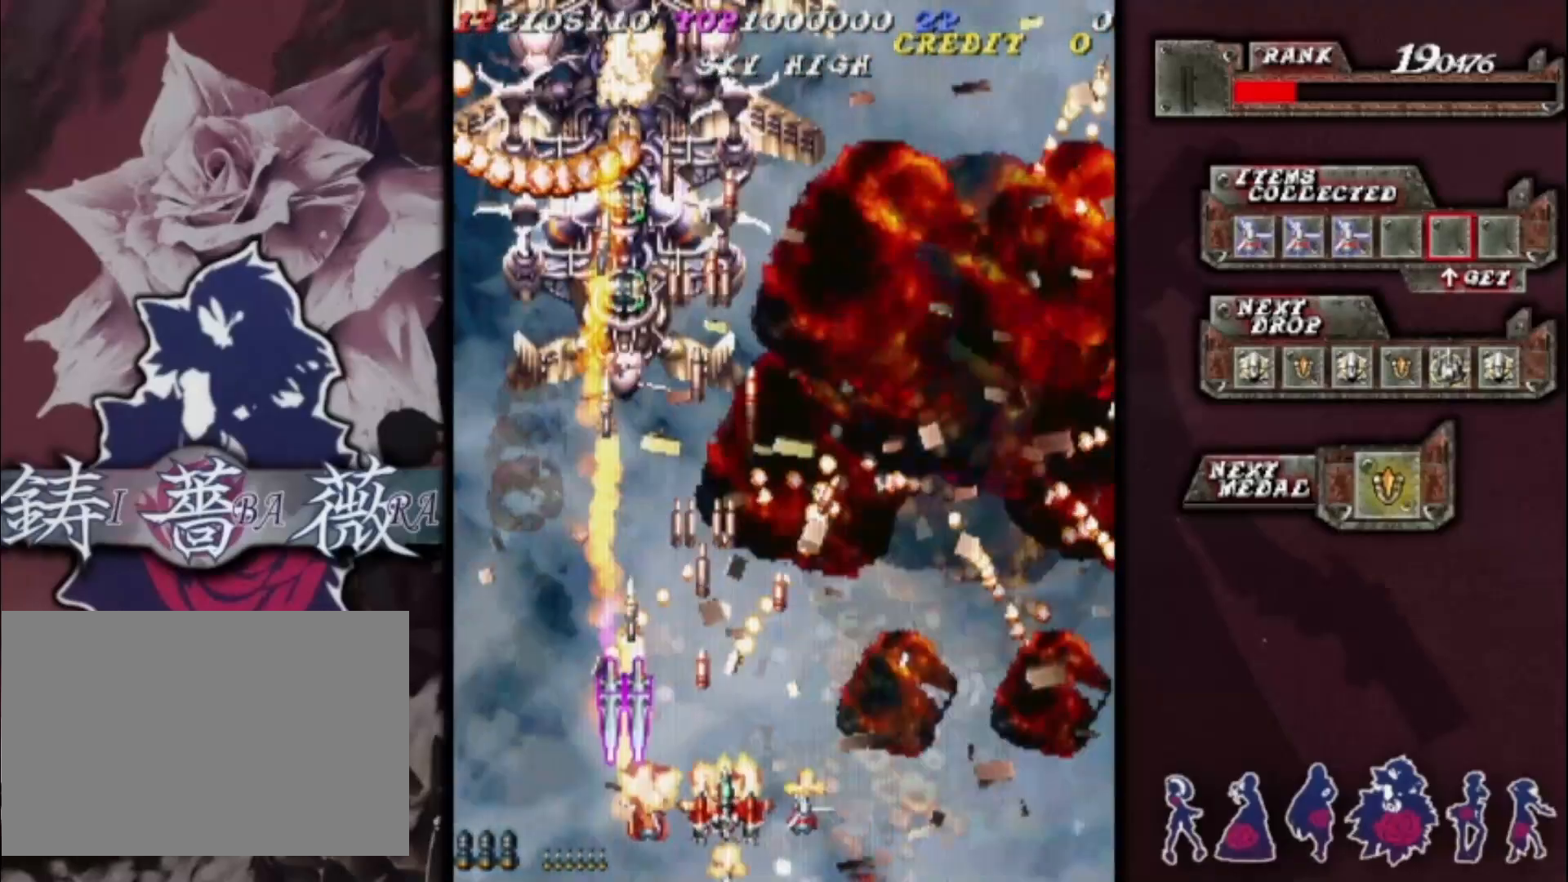
{"buttons": [], "left_stick": "down-left", "events": [[33, "left_stick", "right"], [100, "left_stick", "center"], [200, "left_stick", "up"], [367, "left_stick", "up-left"], [500, "left_stick", "down-left"]]}
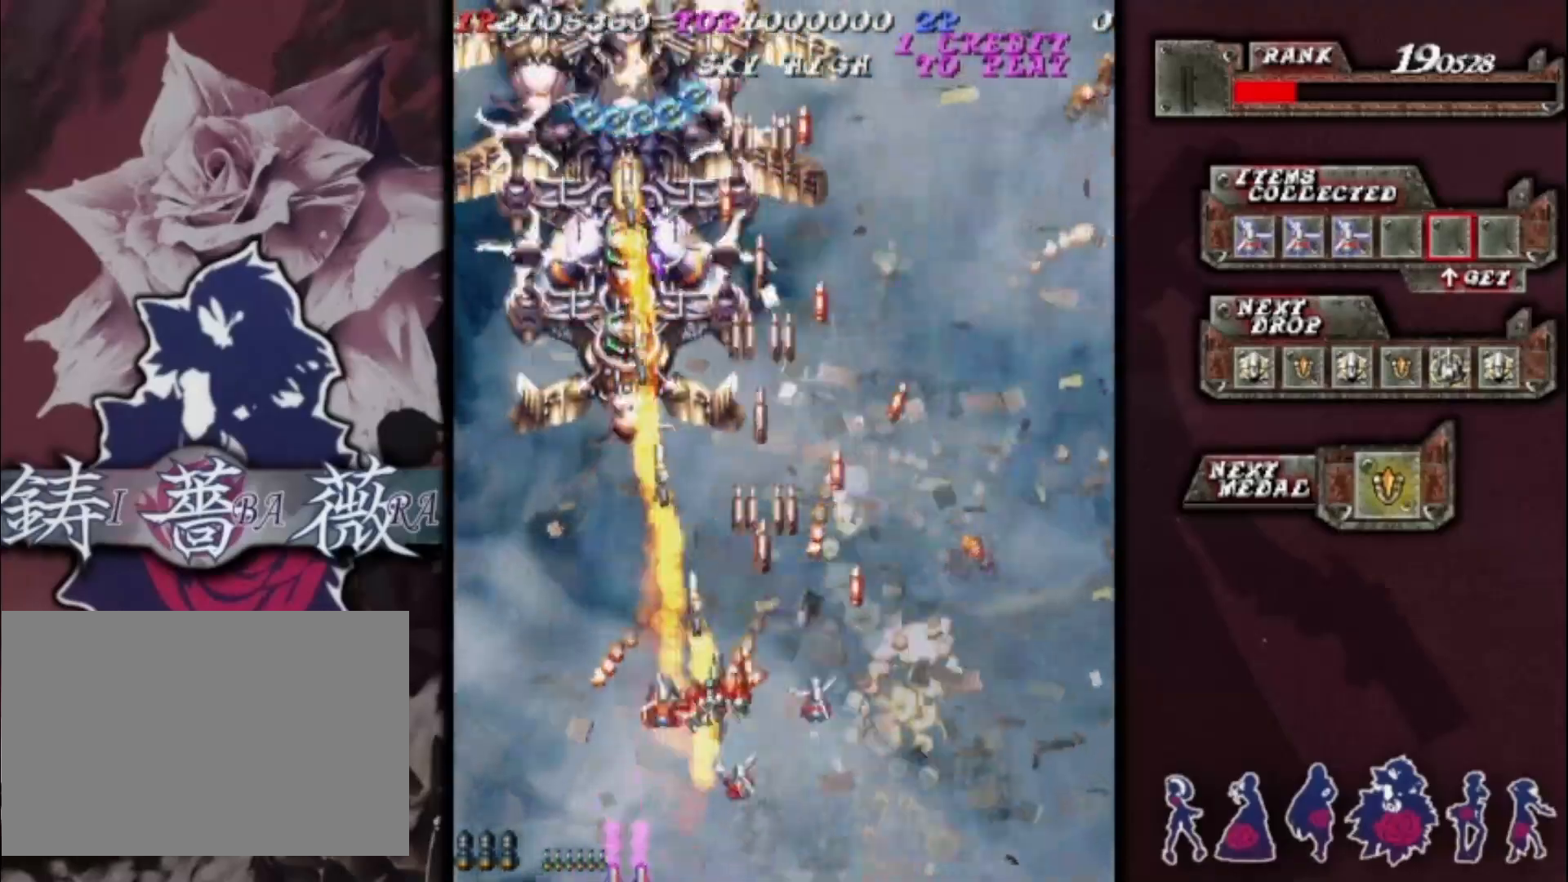
{"buttons": [], "left_stick": "down-right", "events": [[133, "left_stick", "center"], [233, "left_stick", "down-right"], [333, "left_stick", "center"], [433, "left_stick", "down-right"]]}
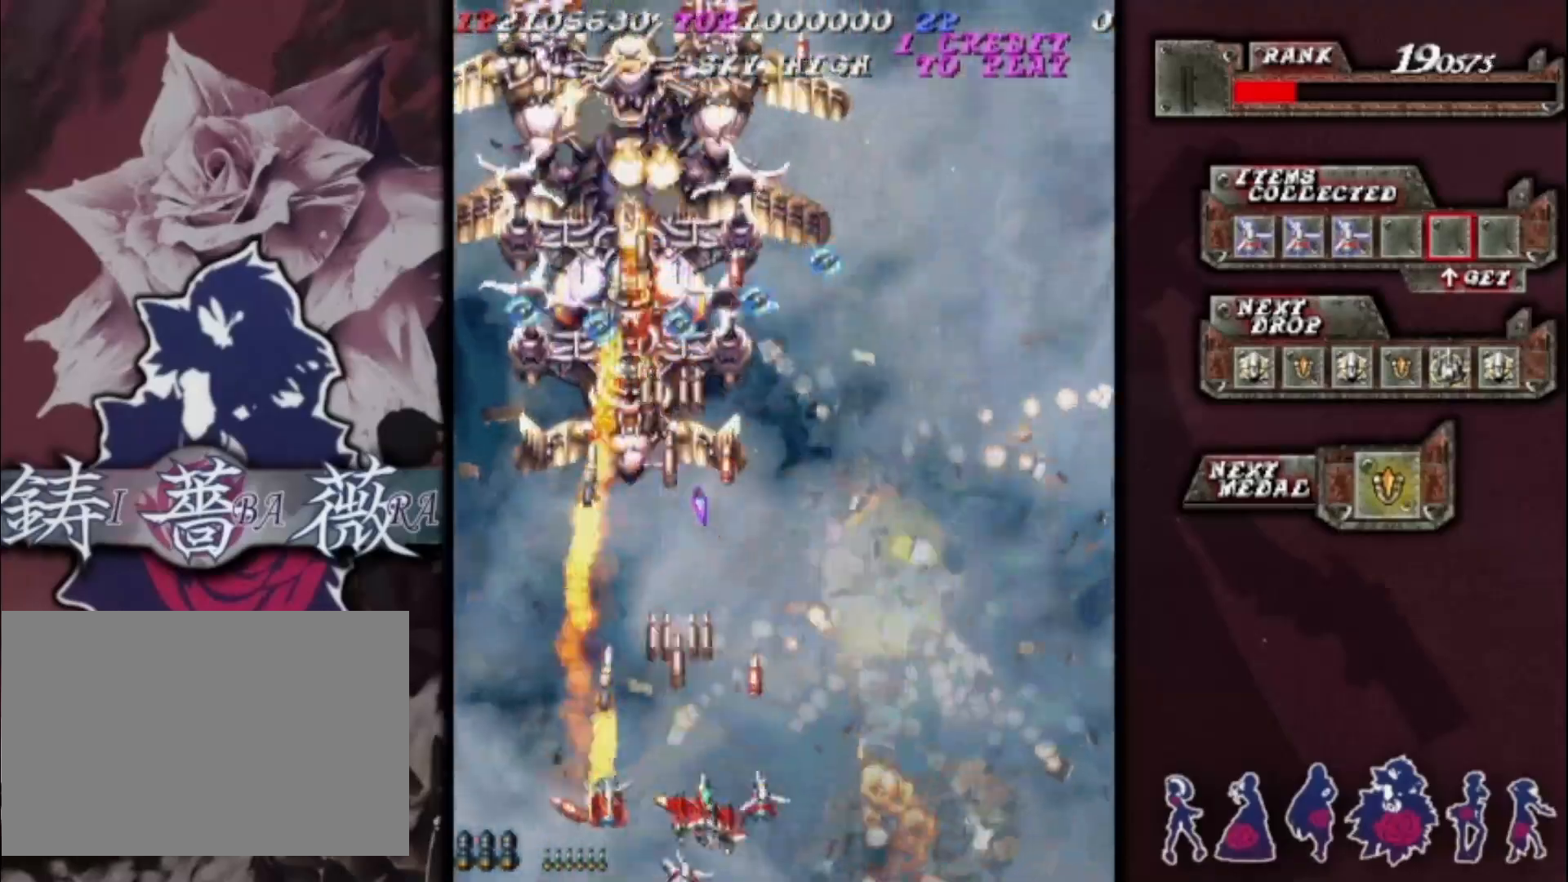
{"buttons": [], "left_stick": "center", "events": [[33, "left_stick", "center"], [100, "left_stick", "right"], [433, "left_stick", "center"]]}
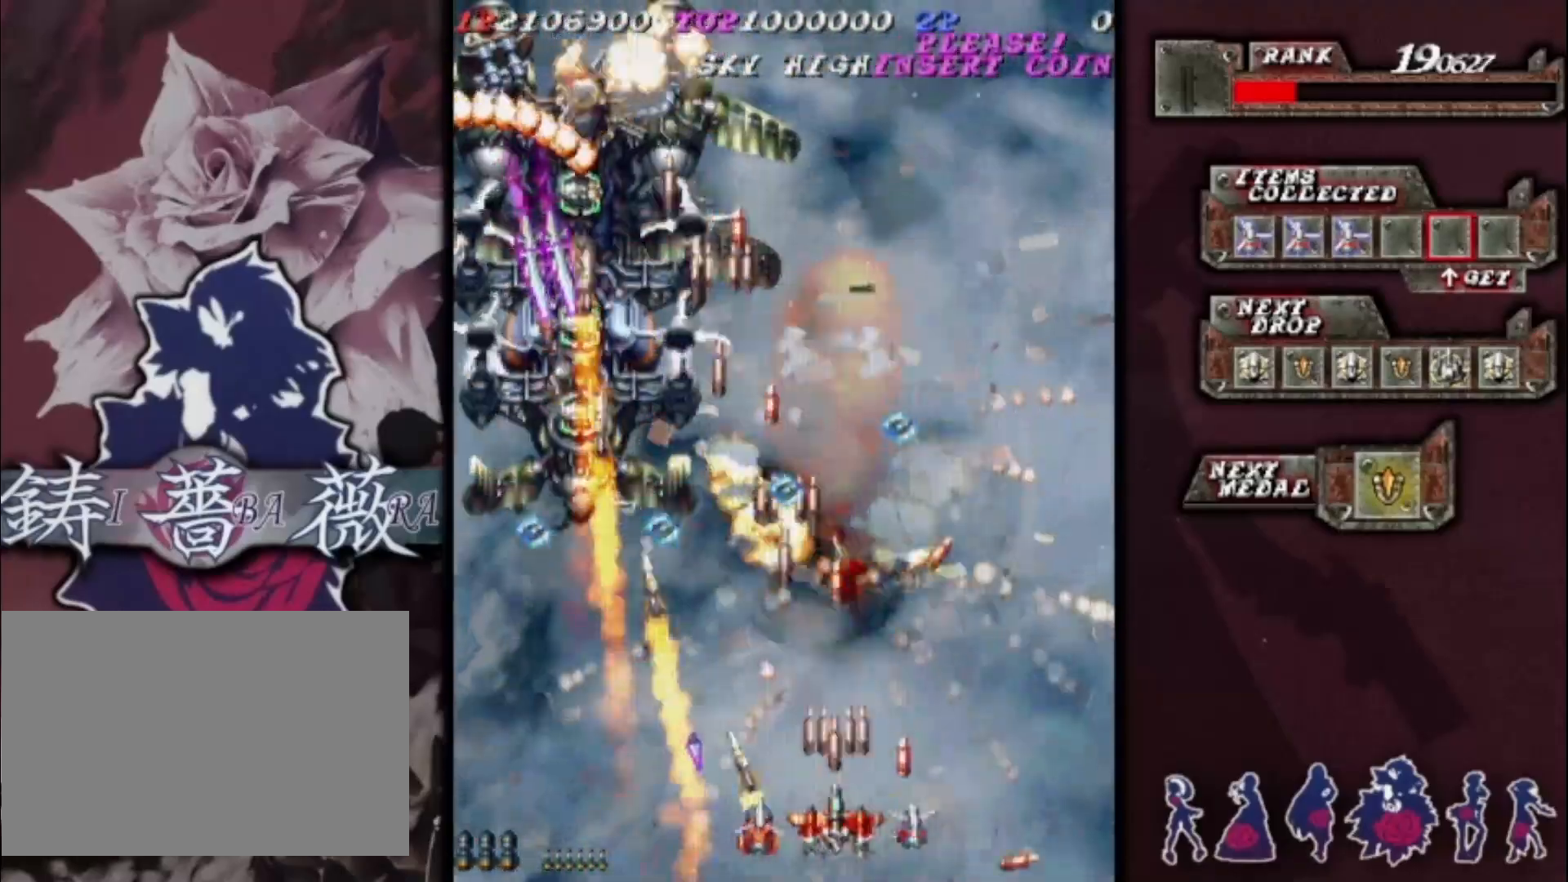
{"buttons": [], "left_stick": "up", "events": [[133, "left_stick", "left"], [200, "left_stick", "center"], [367, "left_stick", "up"]]}
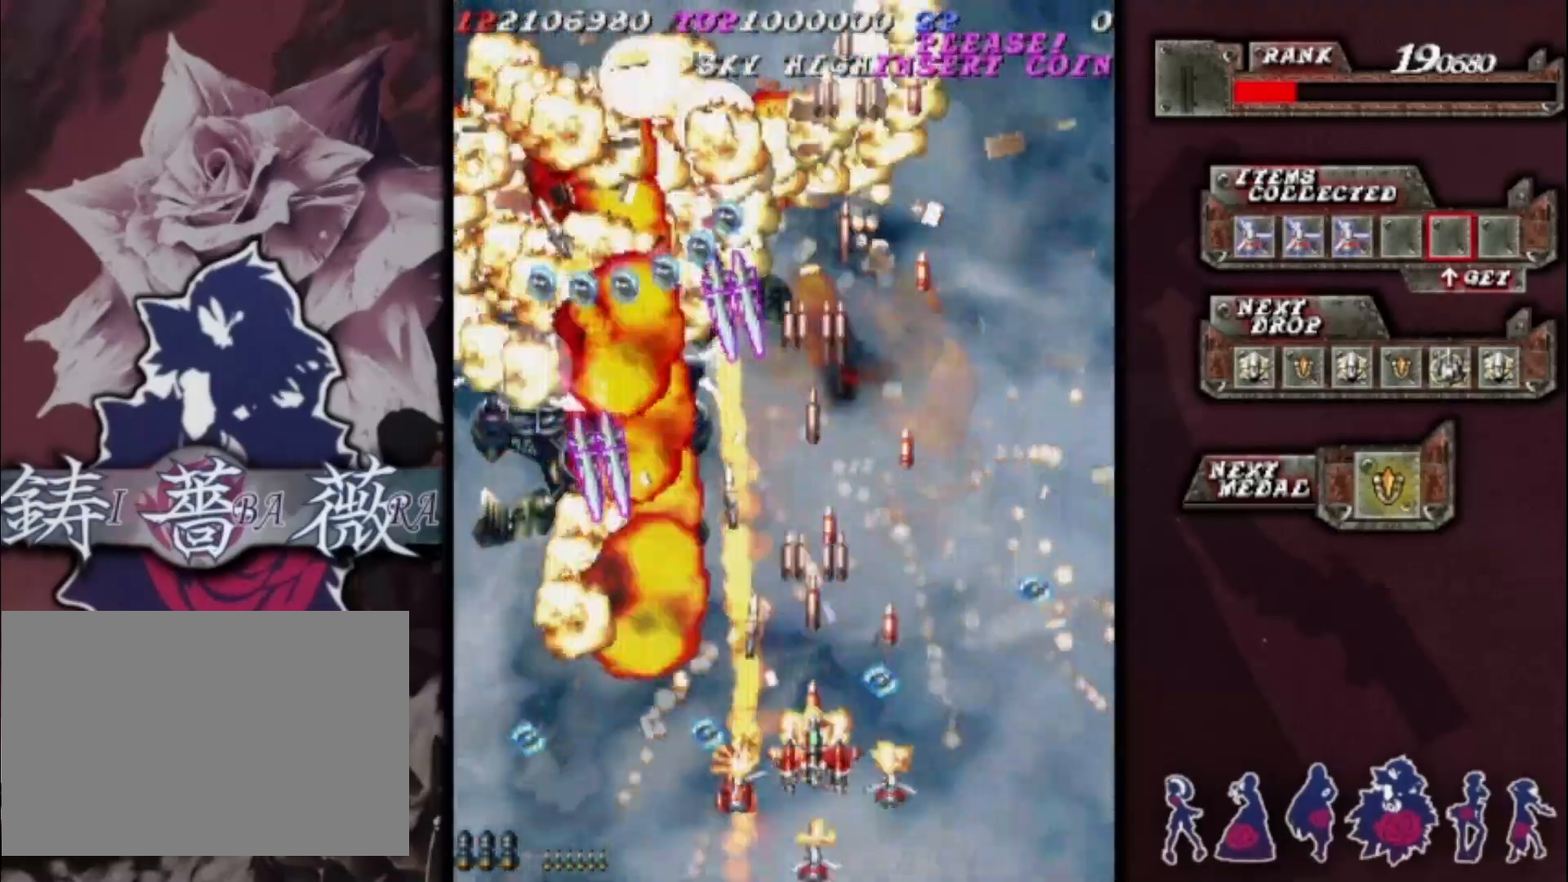
{"buttons": [], "left_stick": "down", "events": [[133, "left_stick", "right"], [267, "left_stick", "center"], [333, "left_stick", "right"], [500, "left_stick", "down"]]}
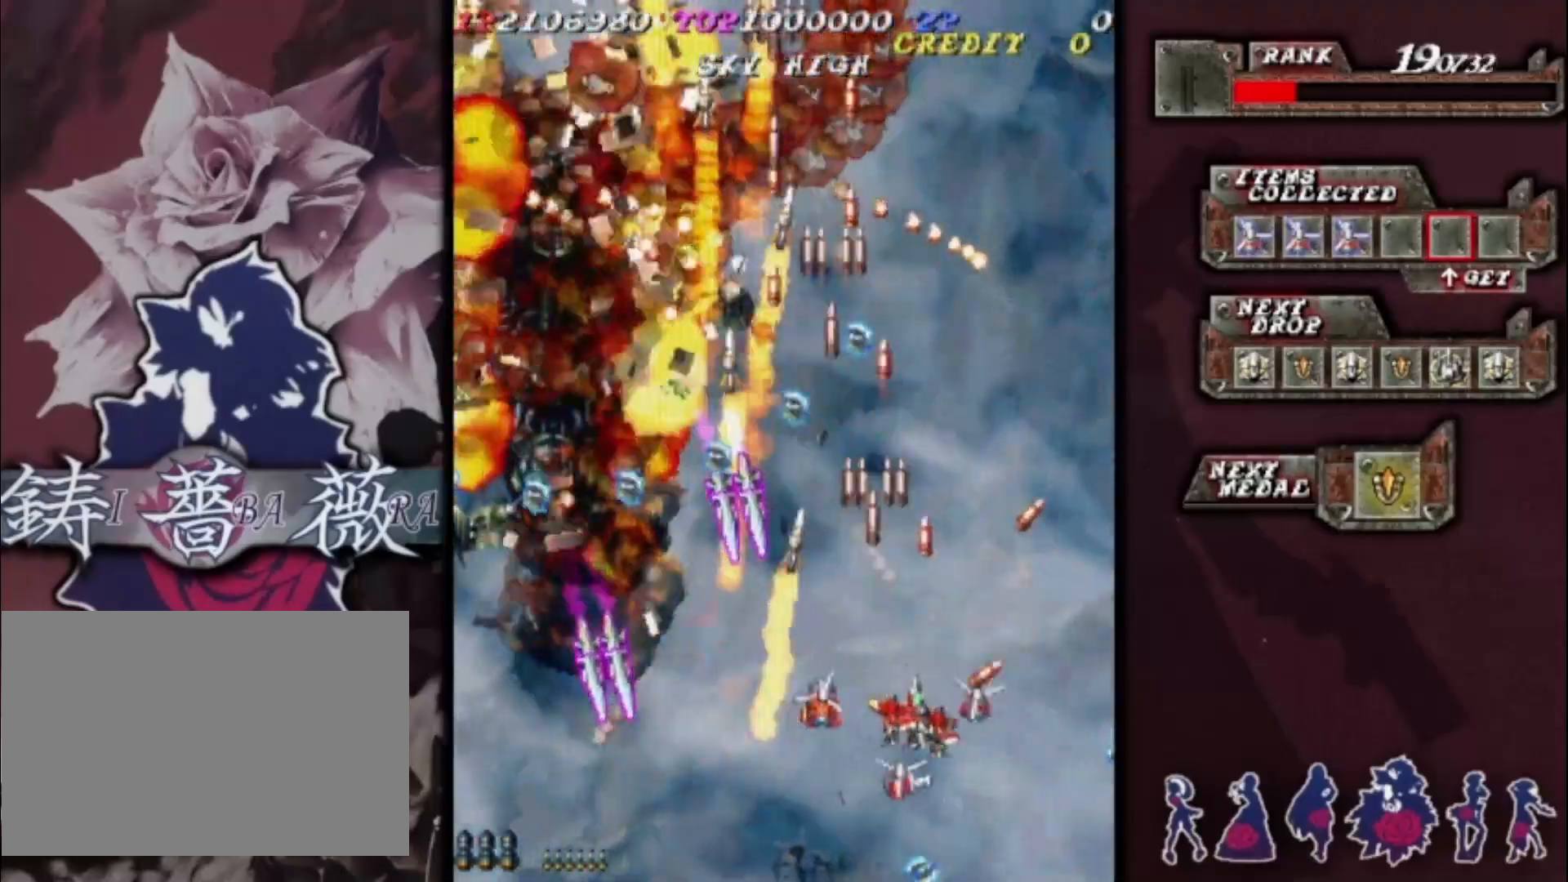
{"buttons": [], "left_stick": "up", "events": [[33, "left_stick", "center"], [267, "left_stick", "up"]]}